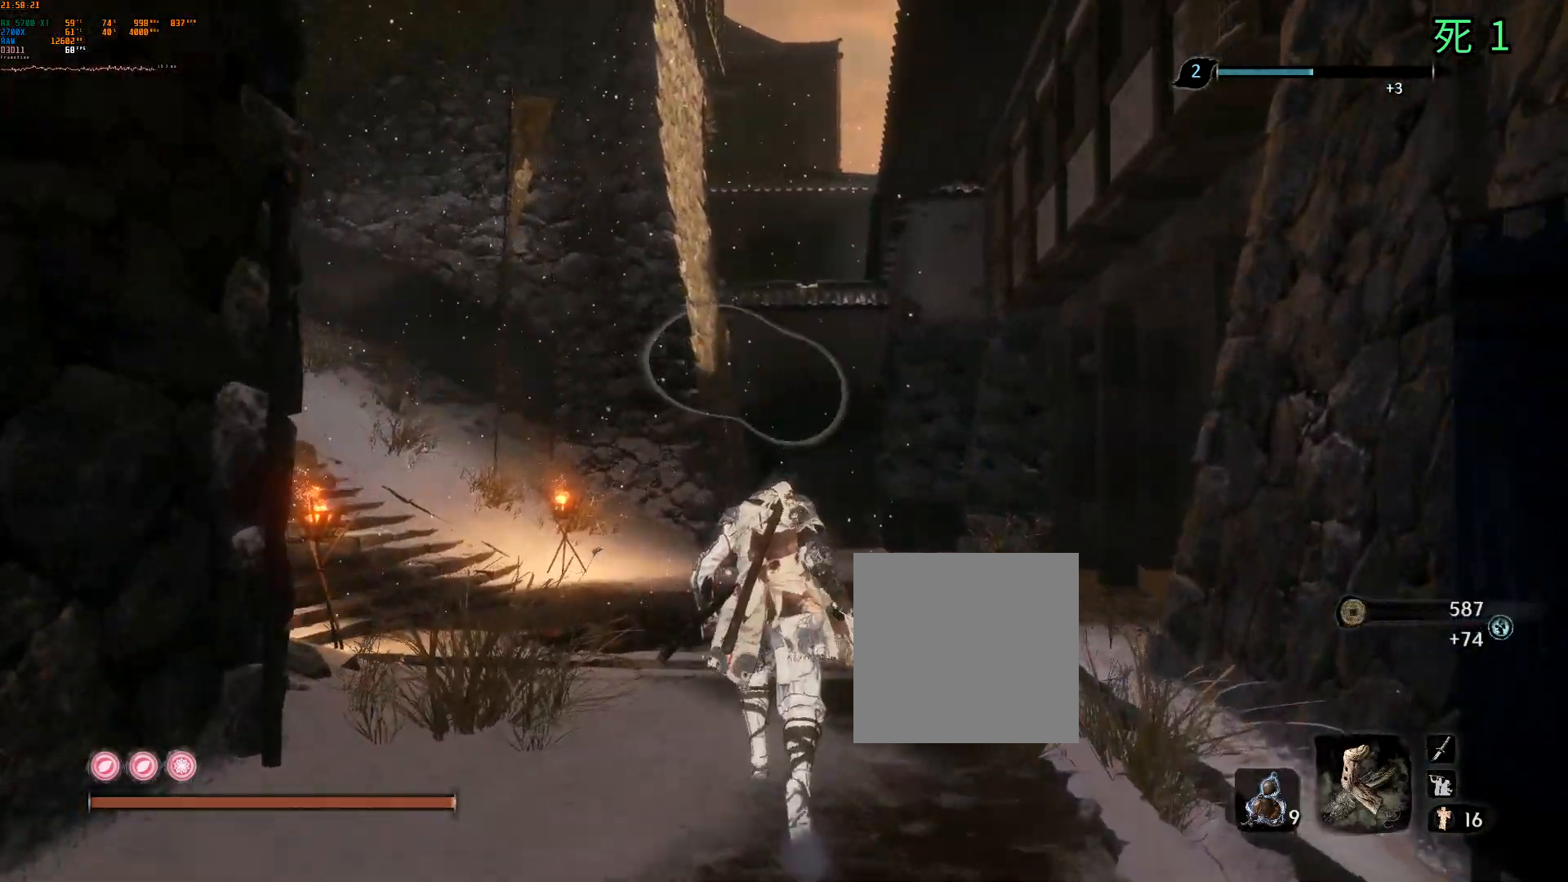
Gameplay with a controller (Xbox layout); each line is a JSON object with the inputs held at the frame after it. "events" lists button and stick changes between this image and that frame as [ms after this image, input, new state], when the widget could be followed in between. Not read: DPAD_DOWN DPAD_LEFT DPAD_RIGHT DPAD_UP L3 R3 other_buttons right_stick.
{"buttons": [], "left_stick": "up", "events": []}
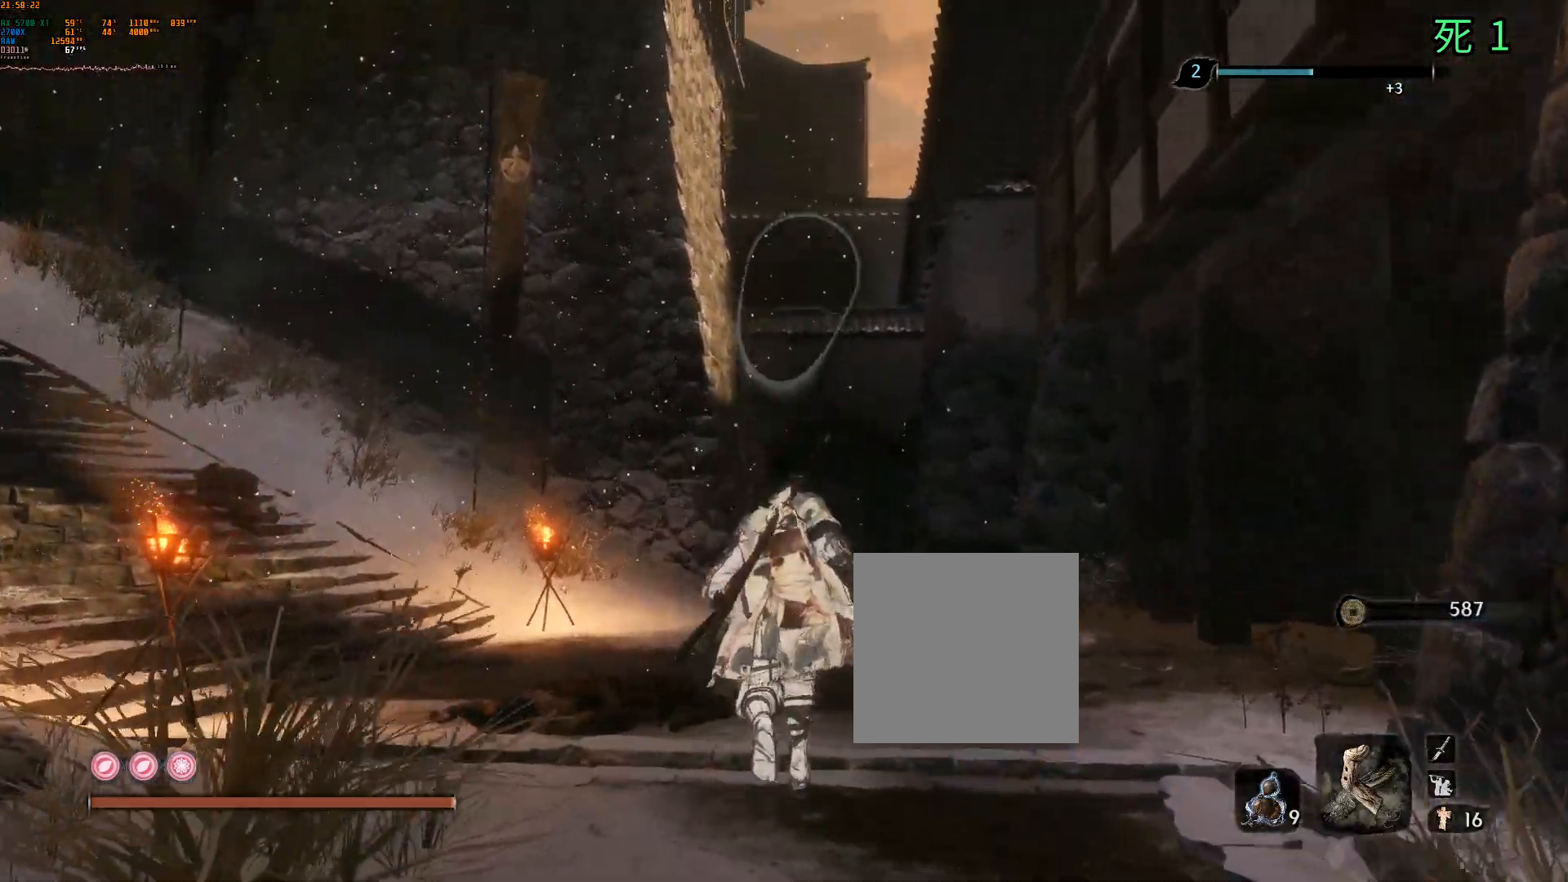
{"buttons": [], "left_stick": "center", "events": [[483, "left_stick", "center"]]}
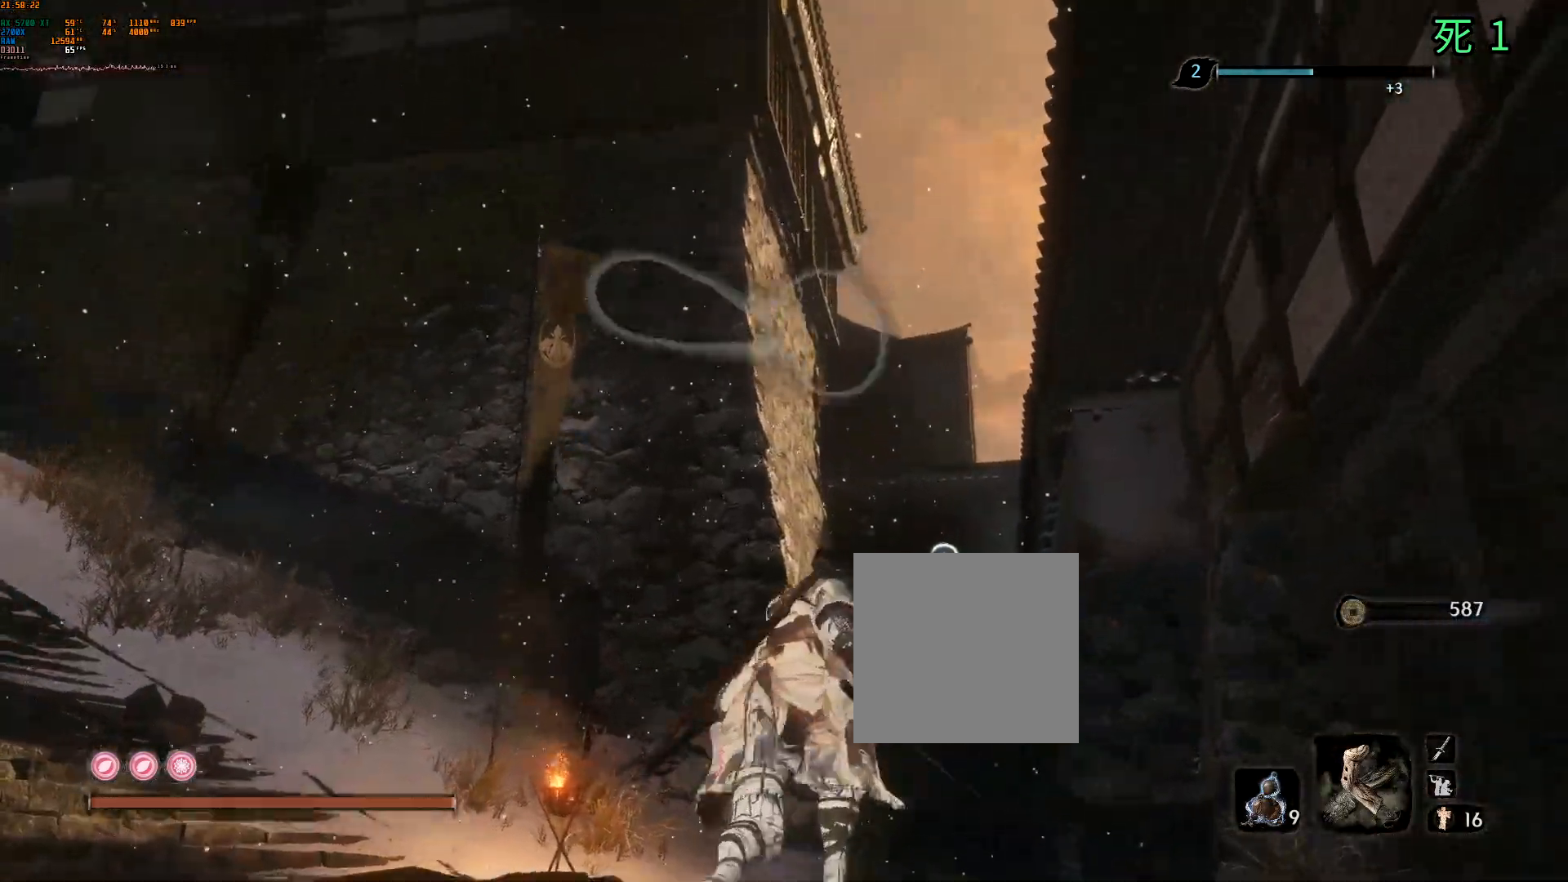
{"buttons": ["B"], "left_stick": "center", "events": [[350, "B", "down"], [400, "B", "up"], [500, "B", "down"]]}
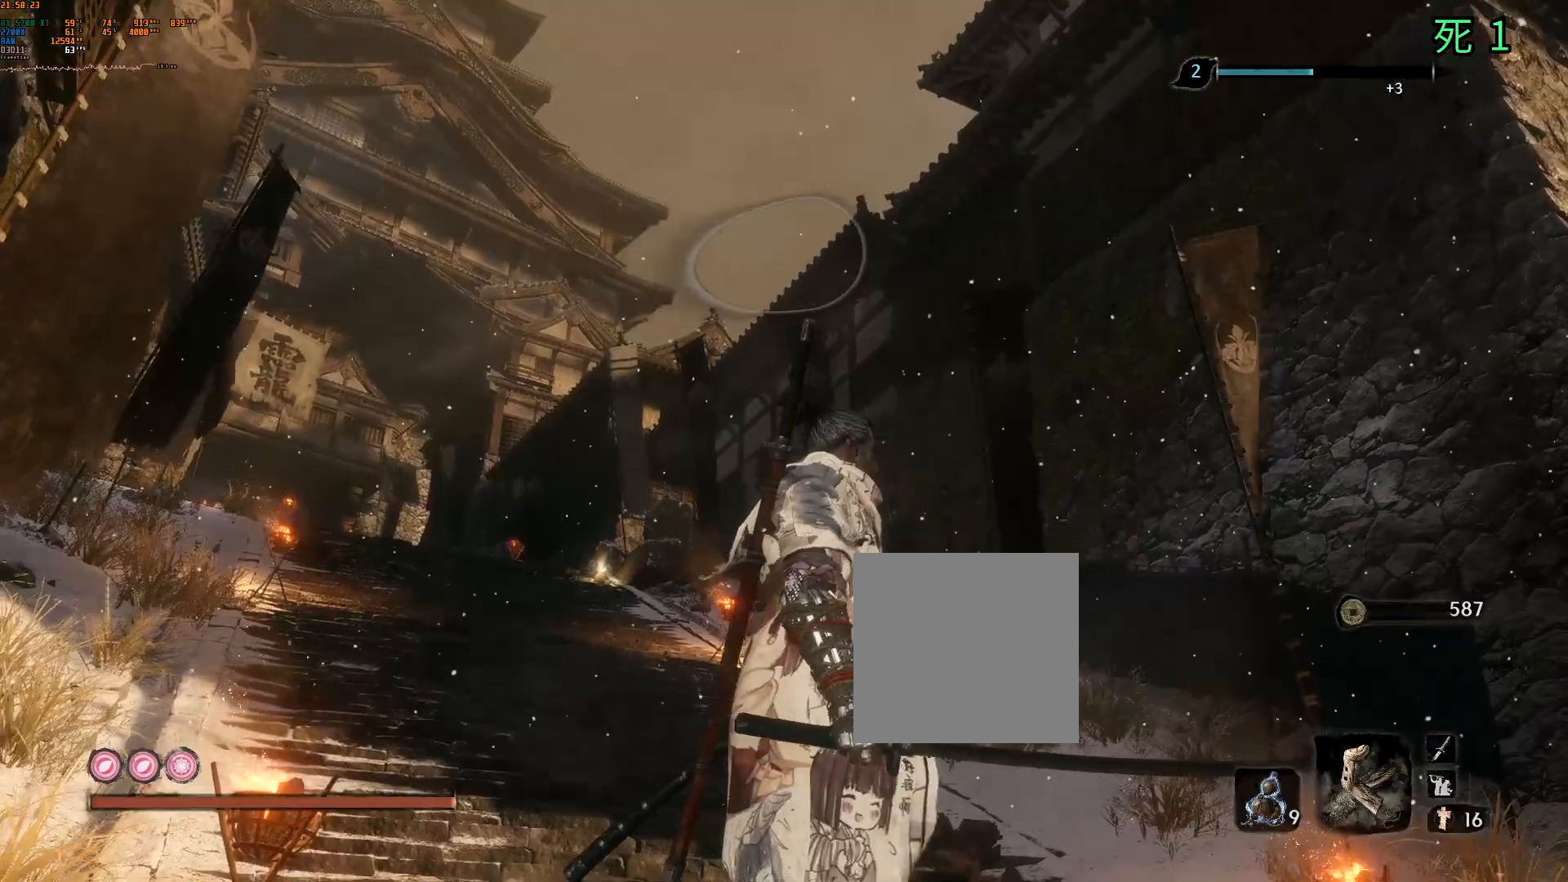
{"buttons": [], "left_stick": "up", "events": [[67, "B", "up"], [117, "left_stick", "up"]]}
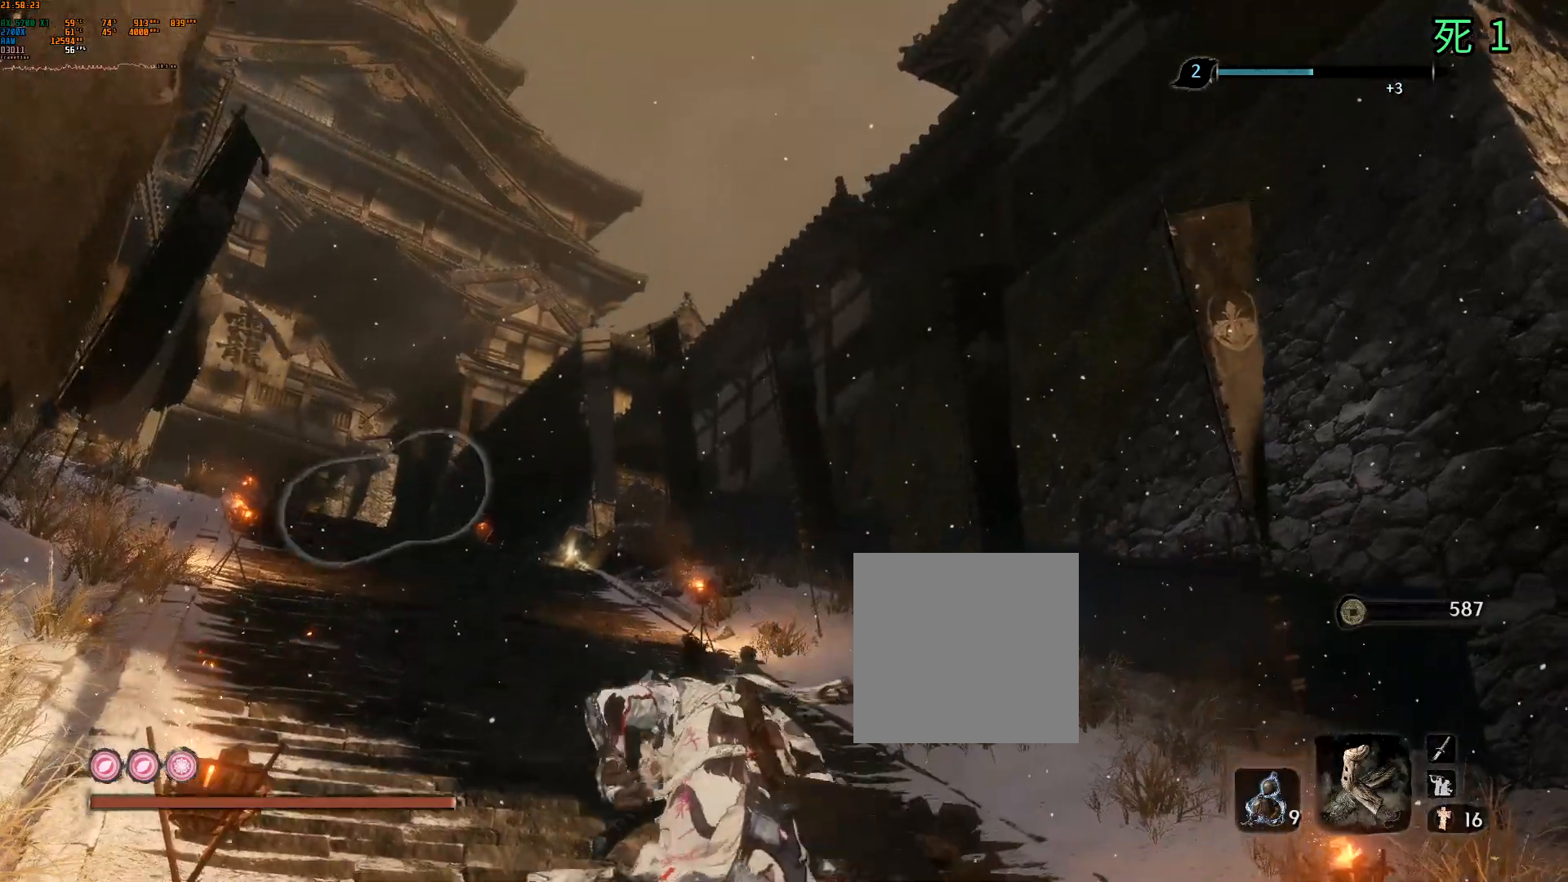
{"buttons": [], "left_stick": "up", "events": []}
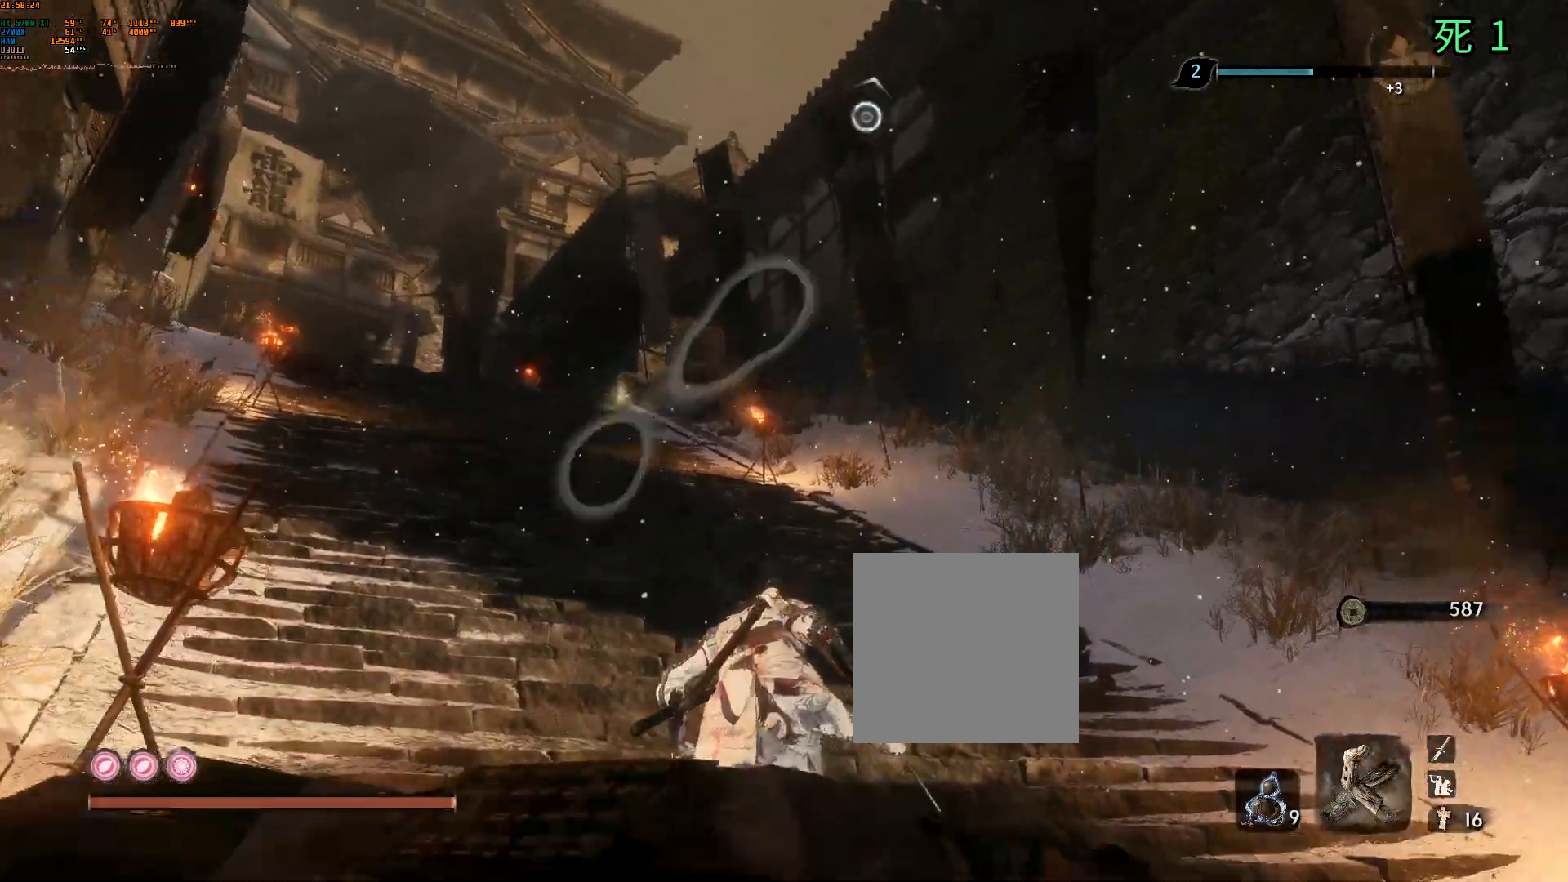
{"buttons": [], "left_stick": "up", "events": []}
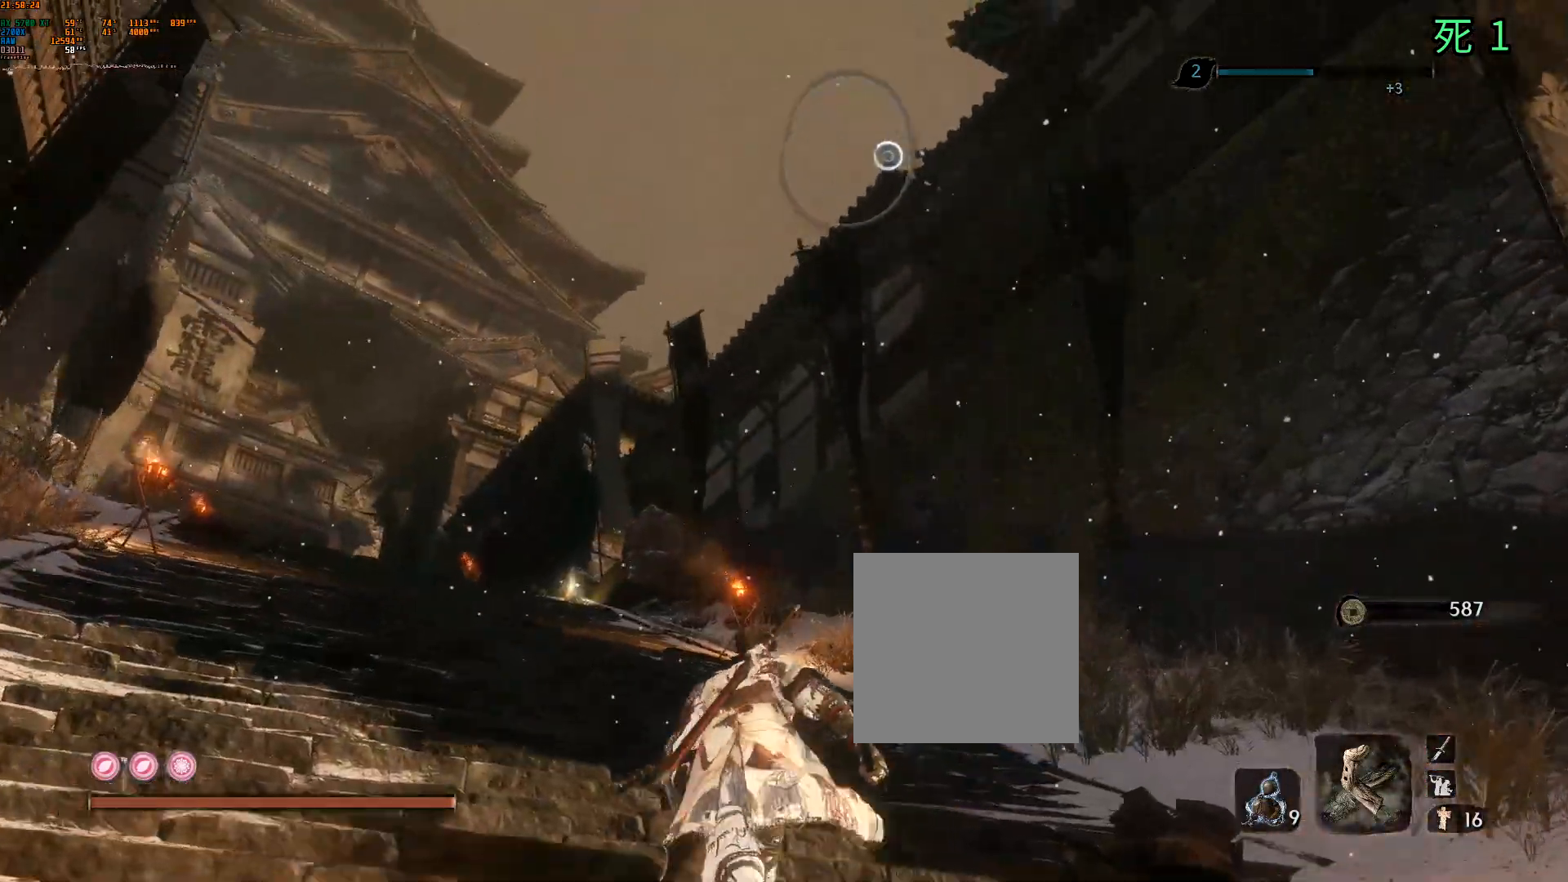
{"buttons": [], "left_stick": "up", "events": []}
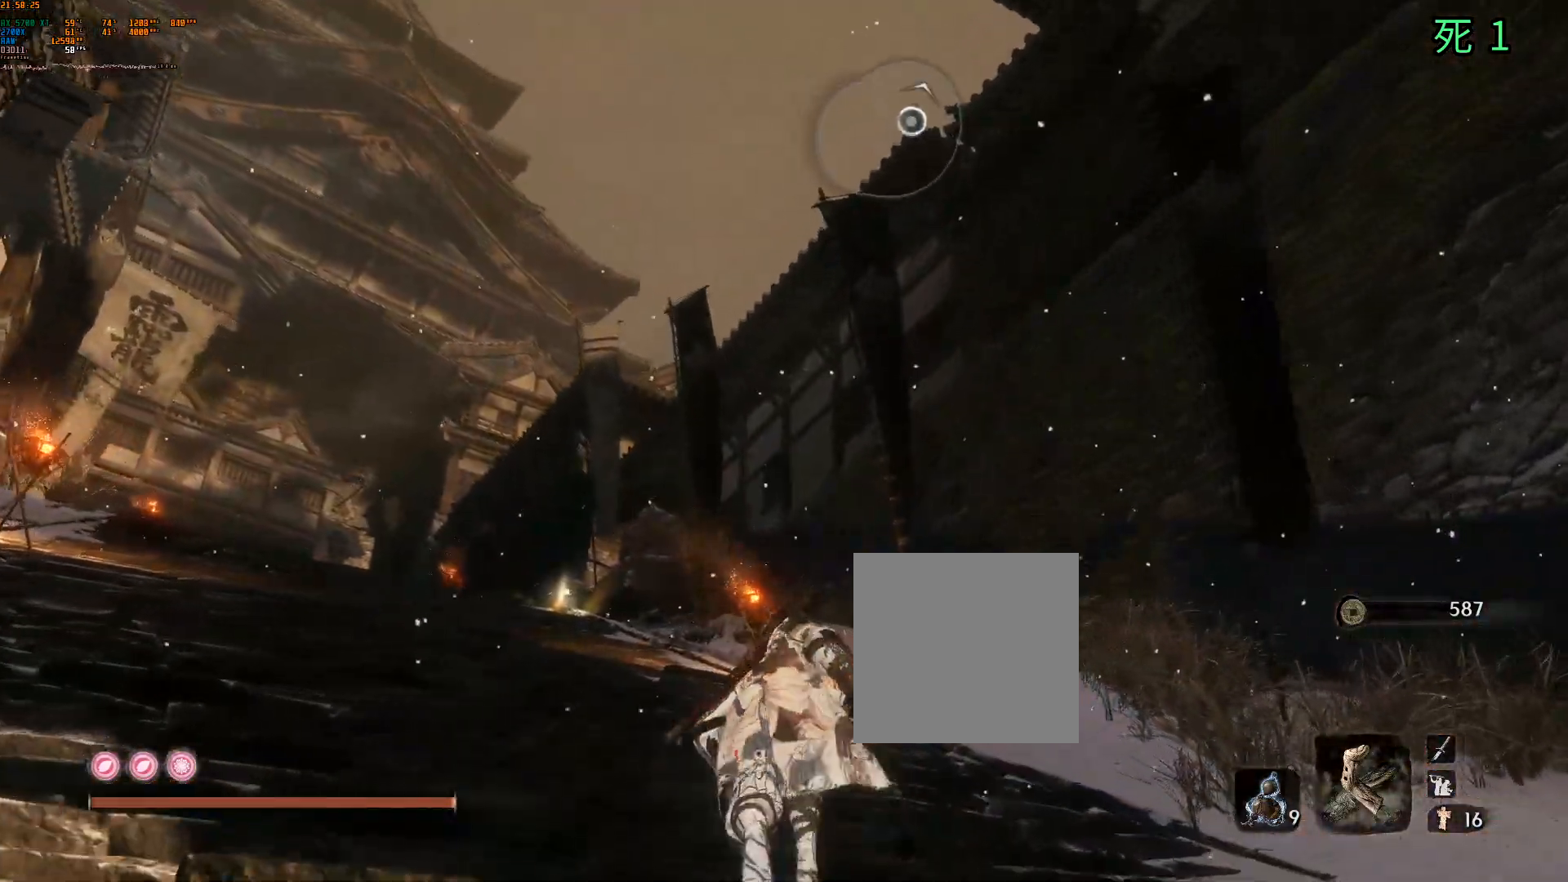
{"buttons": [], "left_stick": "up", "events": []}
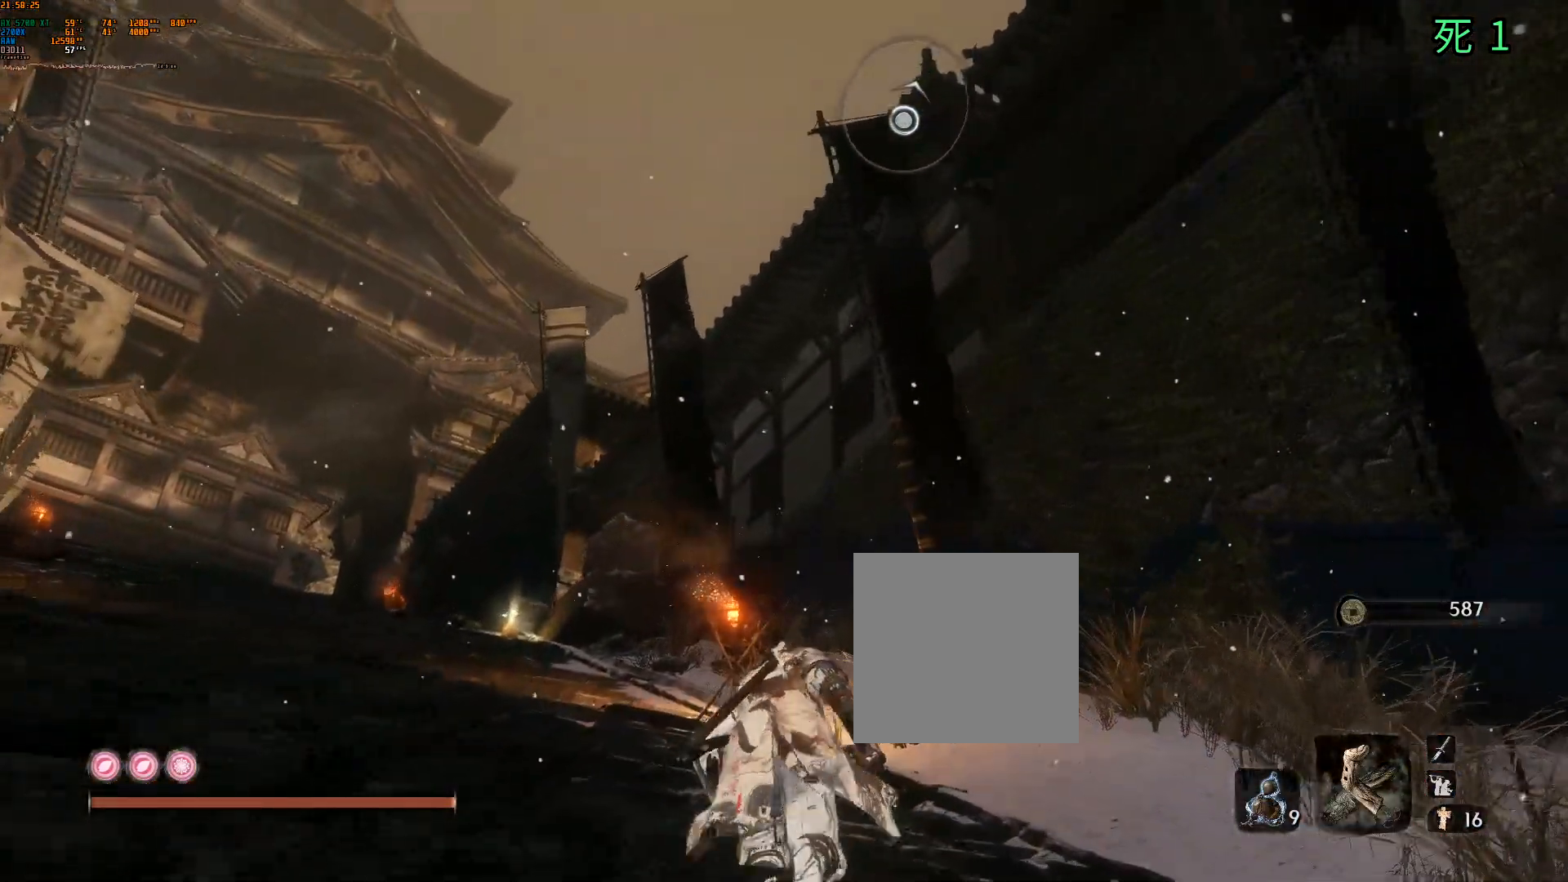
{"buttons": ["L1"], "left_stick": "up", "events": [[33, "A", "down"], [150, "A", "up"], [467, "L1", "down"]]}
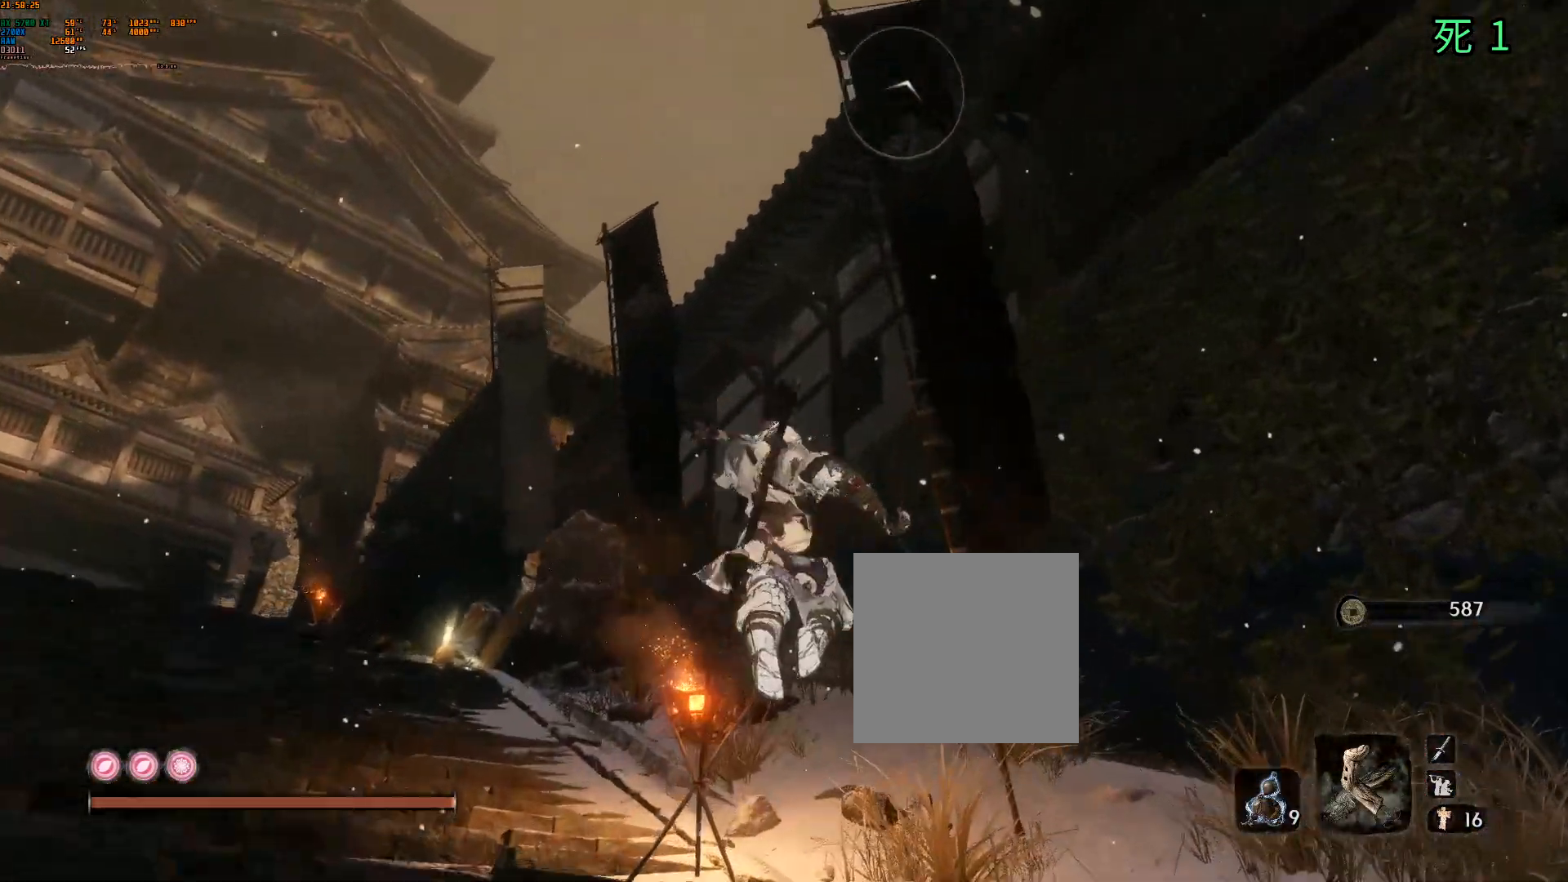
{"buttons": [], "left_stick": "center", "events": [[67, "L1", "up"], [117, "left_stick", "center"]]}
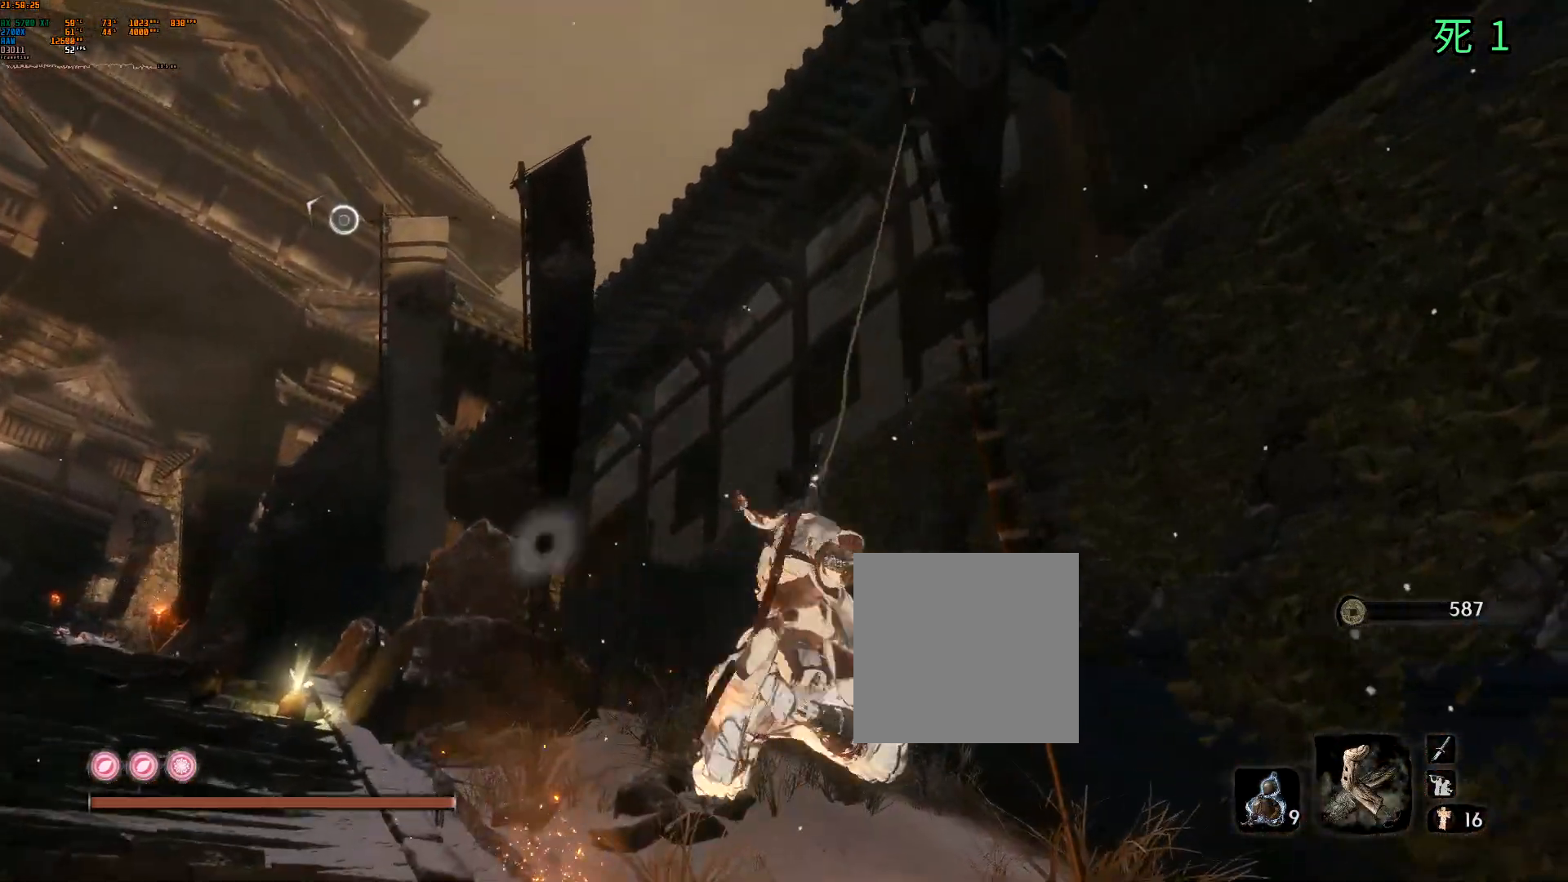
{"buttons": [], "left_stick": "center", "events": []}
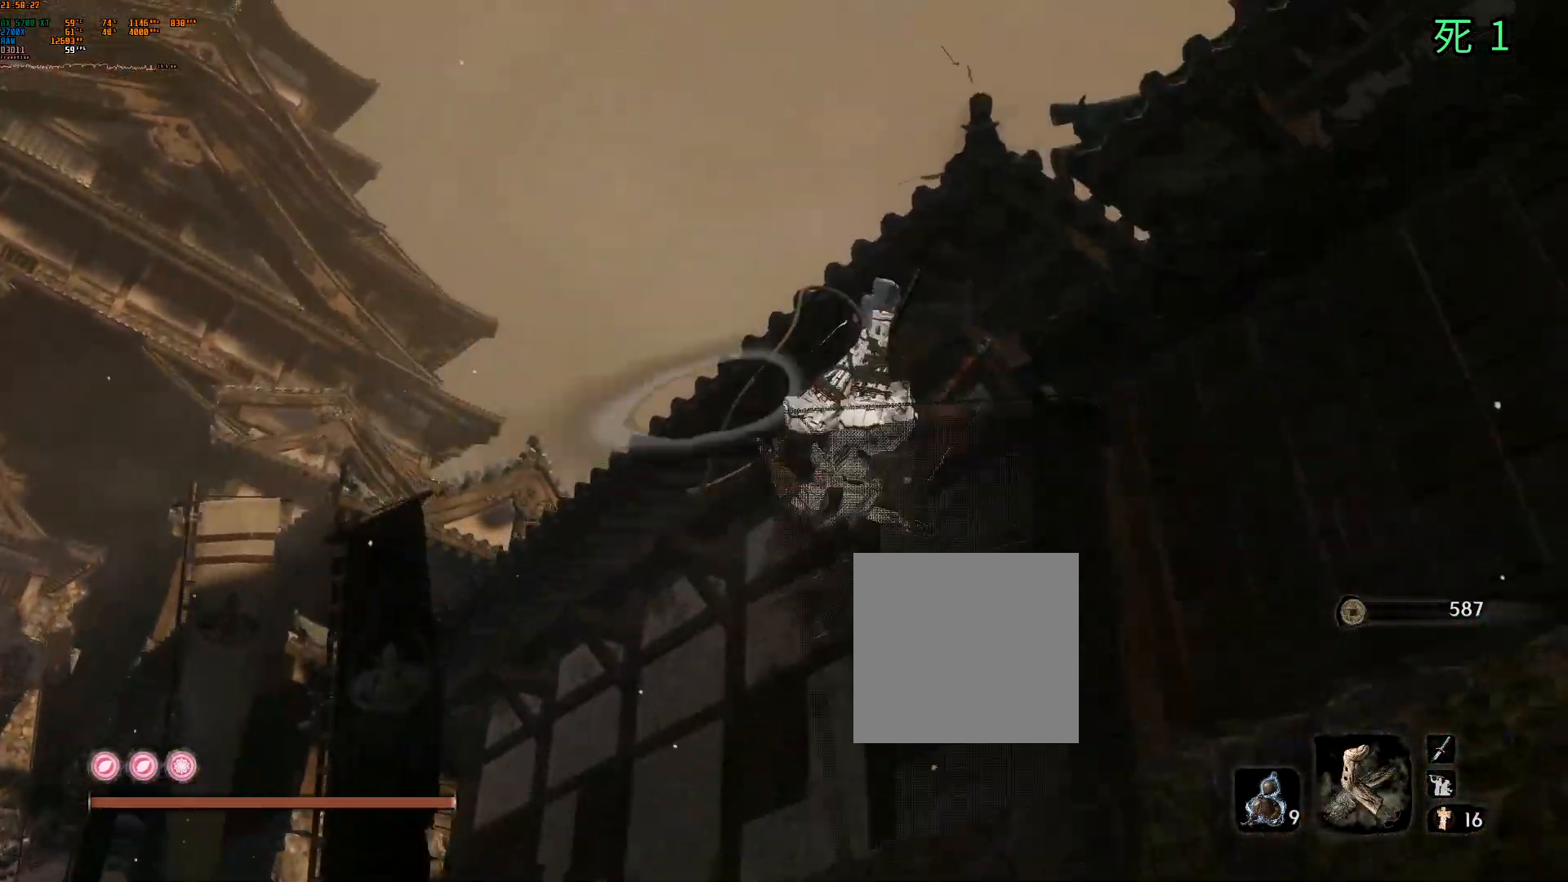
{"buttons": [], "left_stick": "center", "events": []}
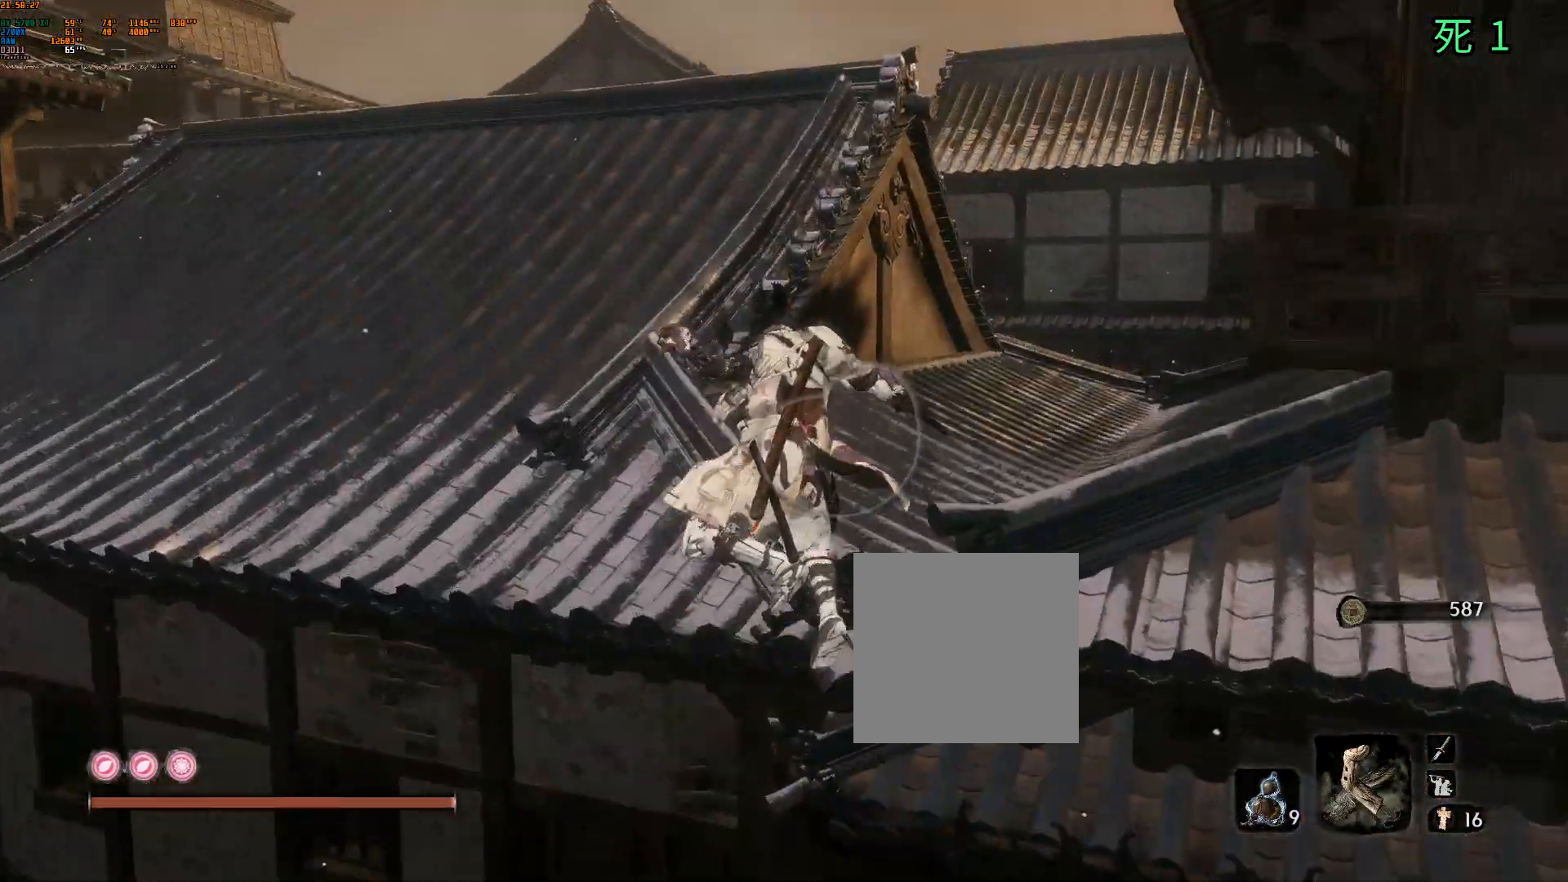
{"buttons": [], "left_stick": "center", "events": []}
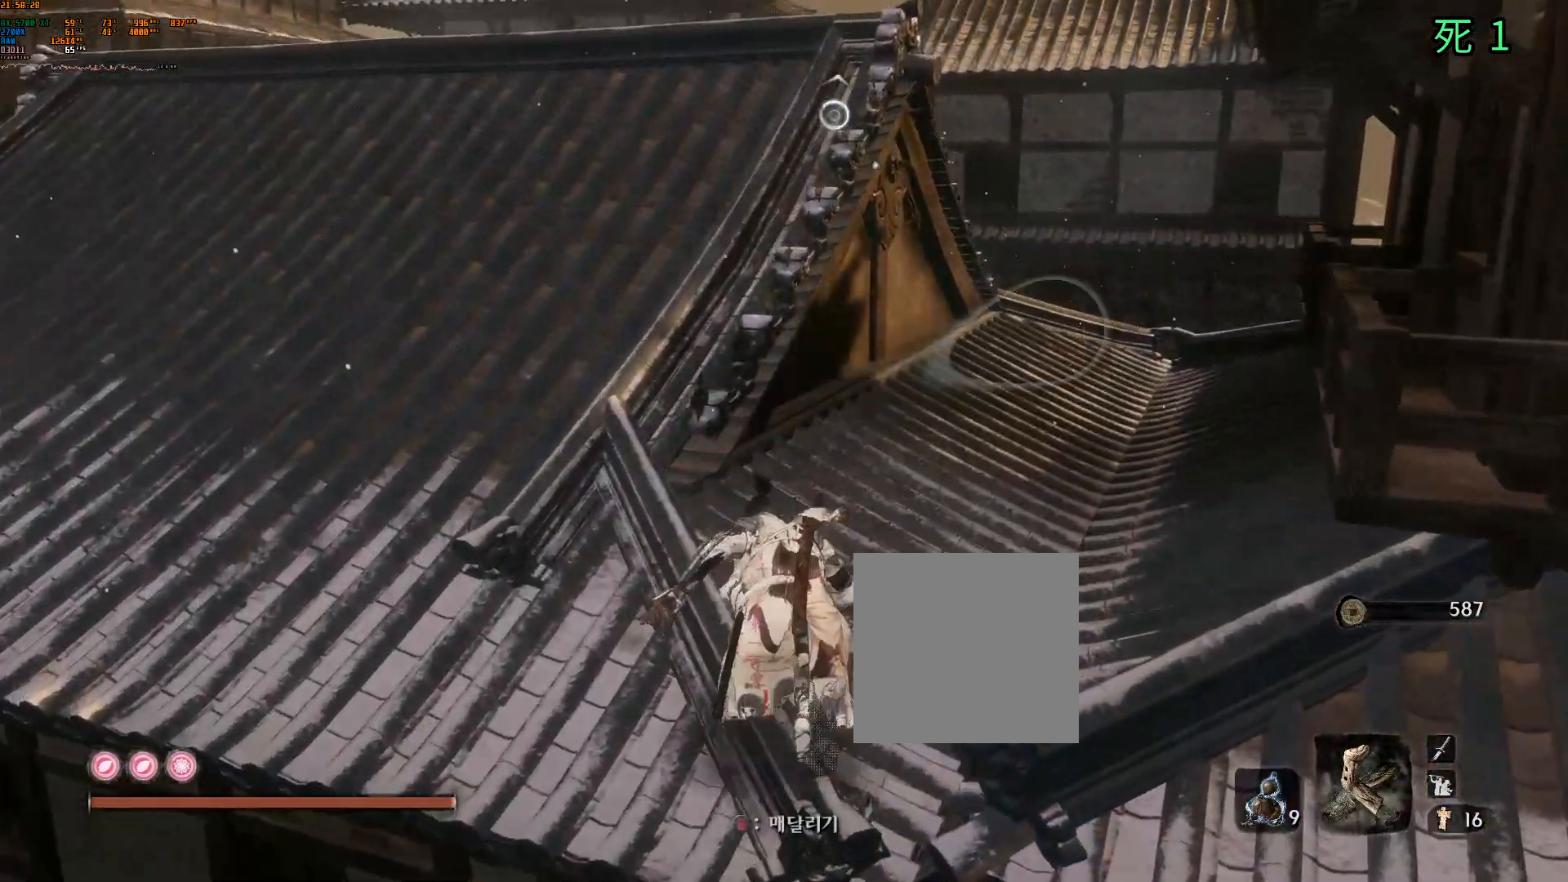
{"buttons": [], "left_stick": "up", "events": [[267, "left_stick", "up"]]}
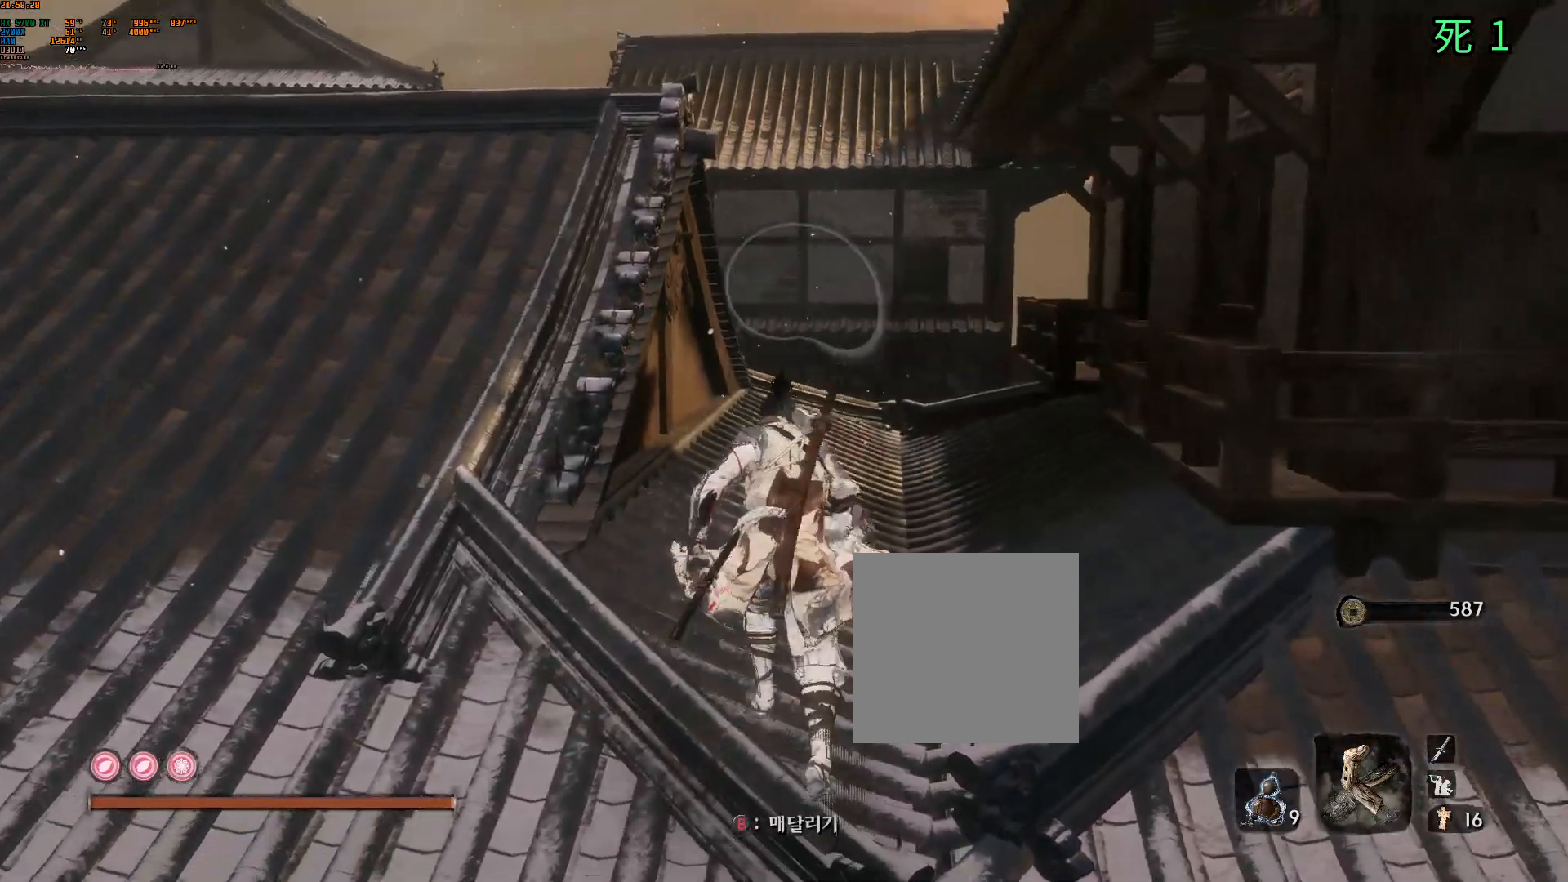
{"buttons": [], "left_stick": "up-left", "events": [[400, "left_stick", "up-left"]]}
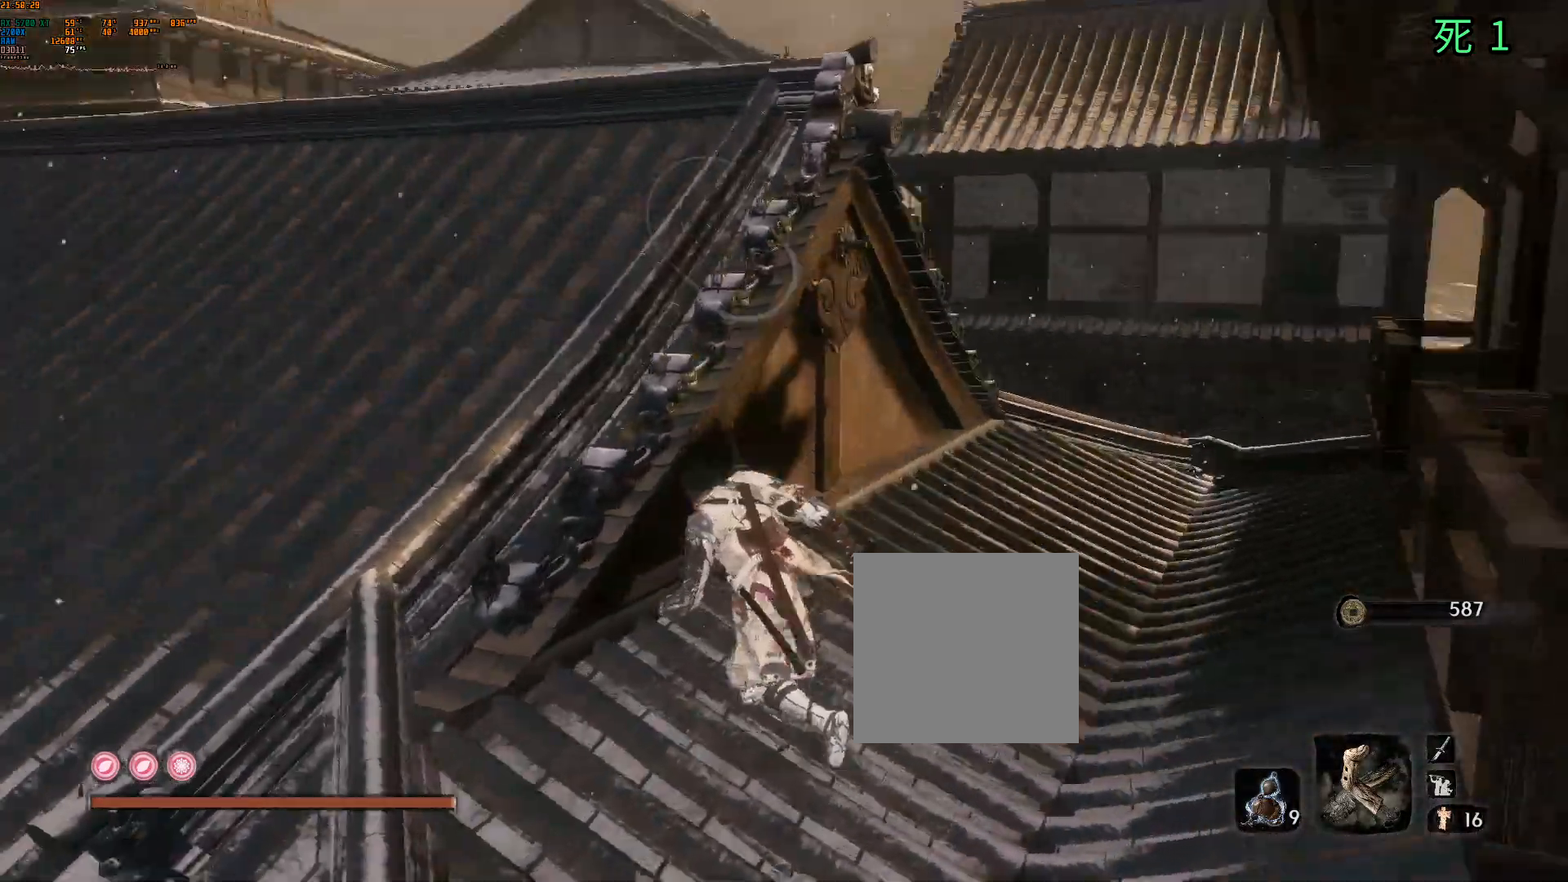
{"buttons": [], "left_stick": "up-left", "events": [[17, "left_stick", "left"], [450, "left_stick", "up-left"]]}
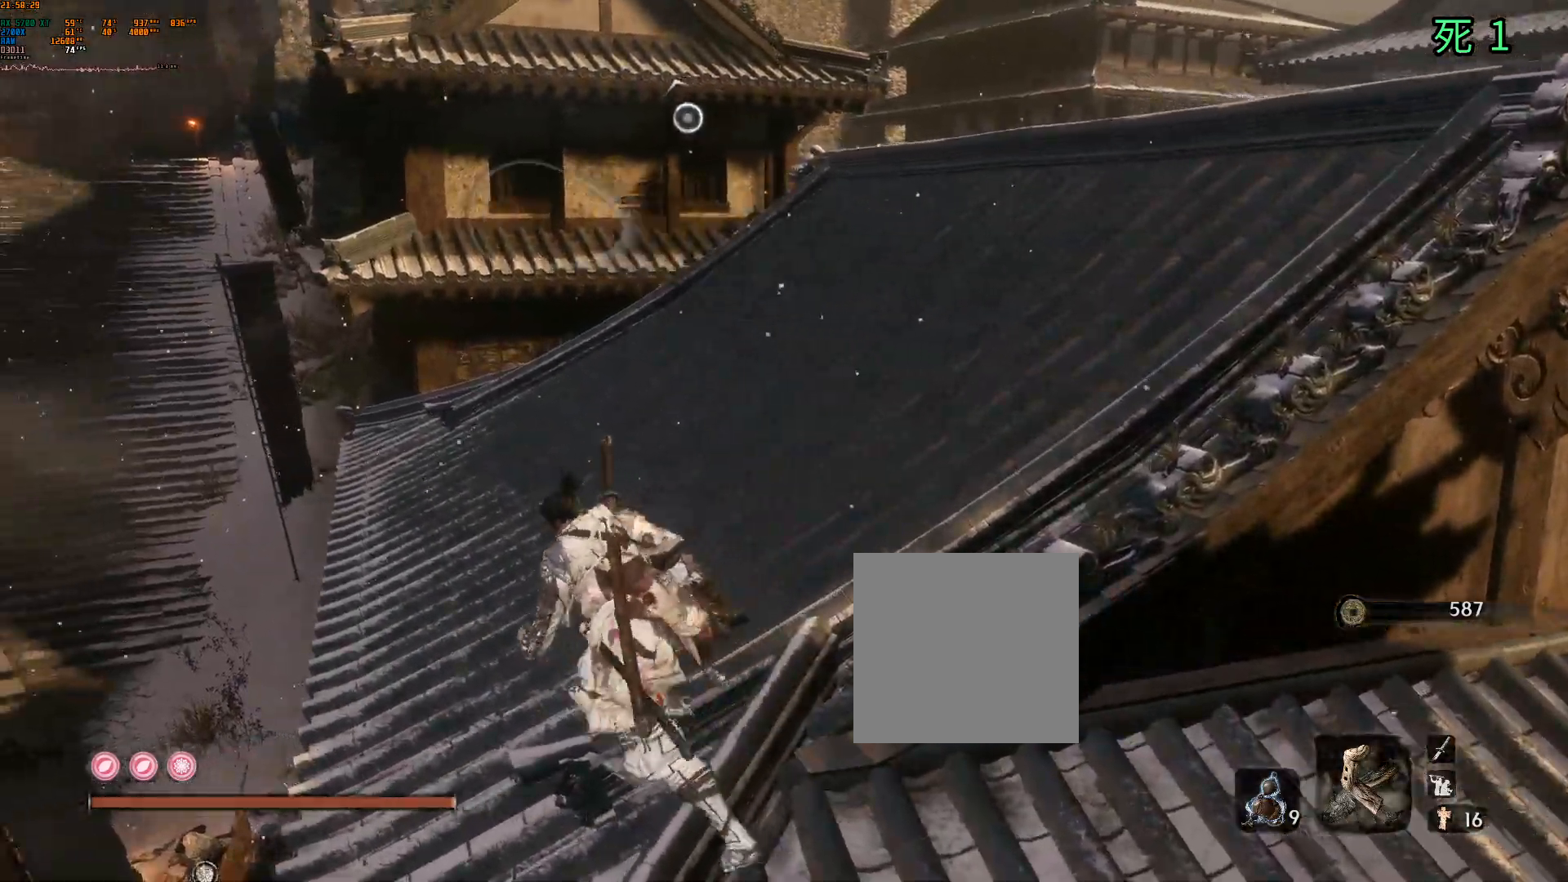
{"buttons": [], "left_stick": "up", "events": [[83, "left_stick", "up"]]}
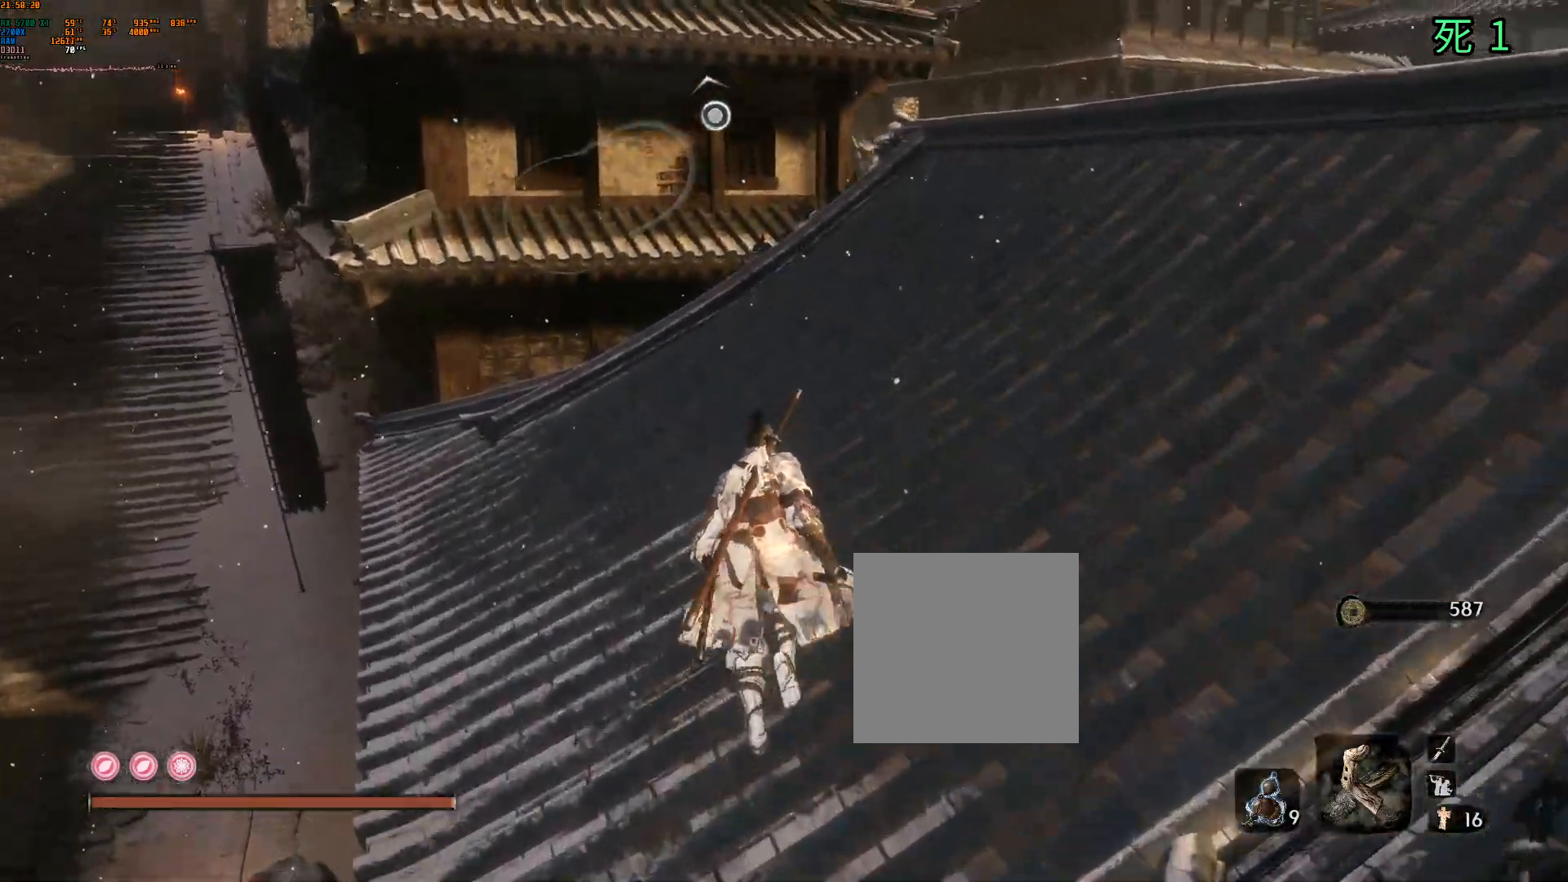
{"buttons": [], "left_stick": "up", "events": []}
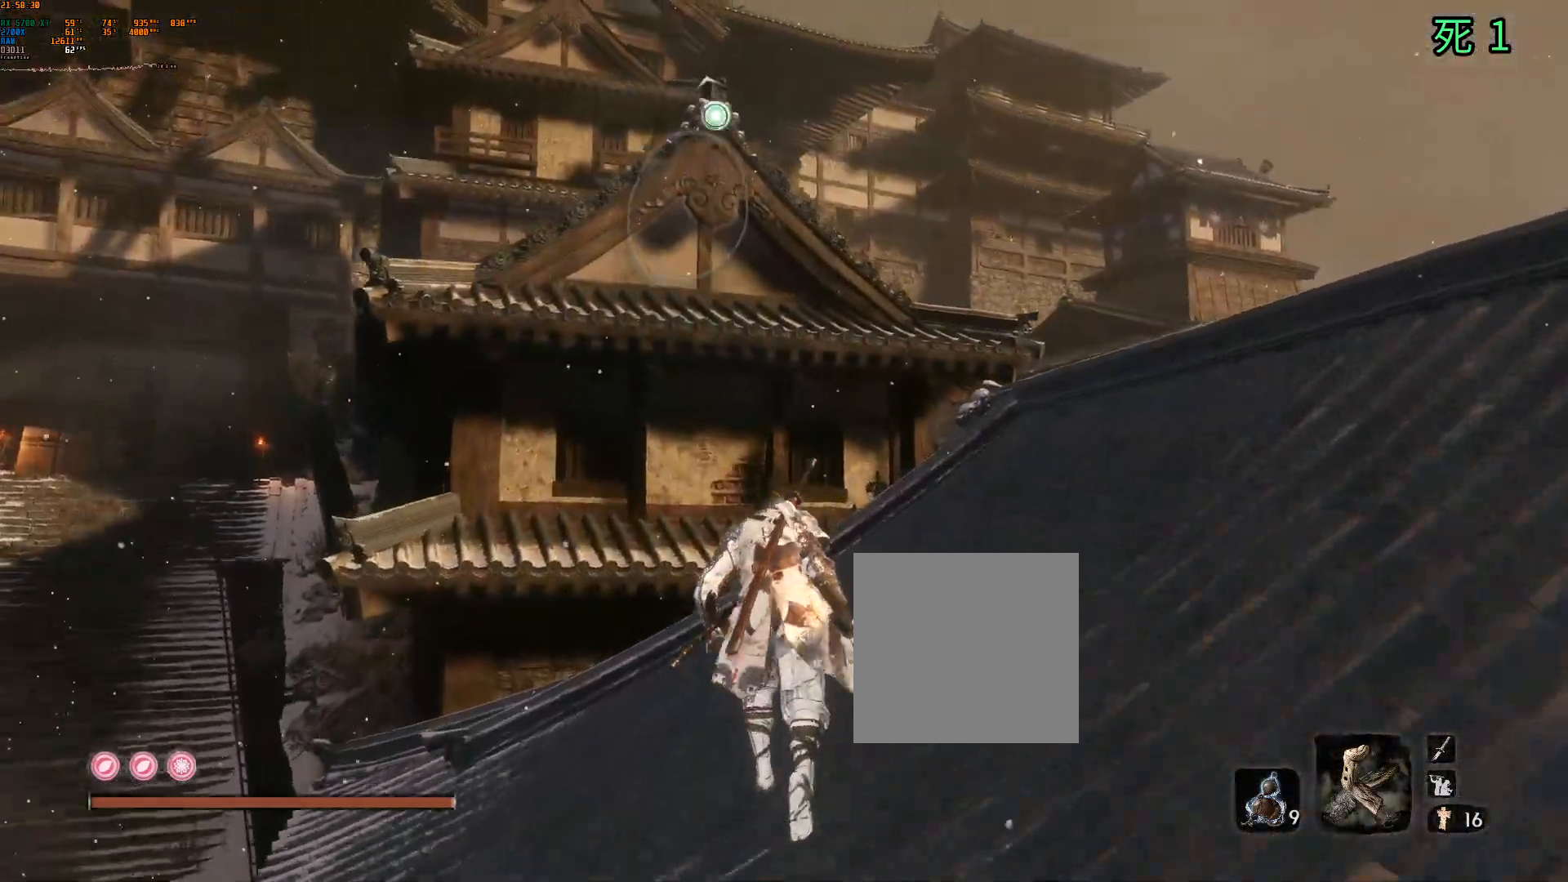
{"buttons": [], "left_stick": "up", "events": [[267, "A", "down"], [400, "A", "up"]]}
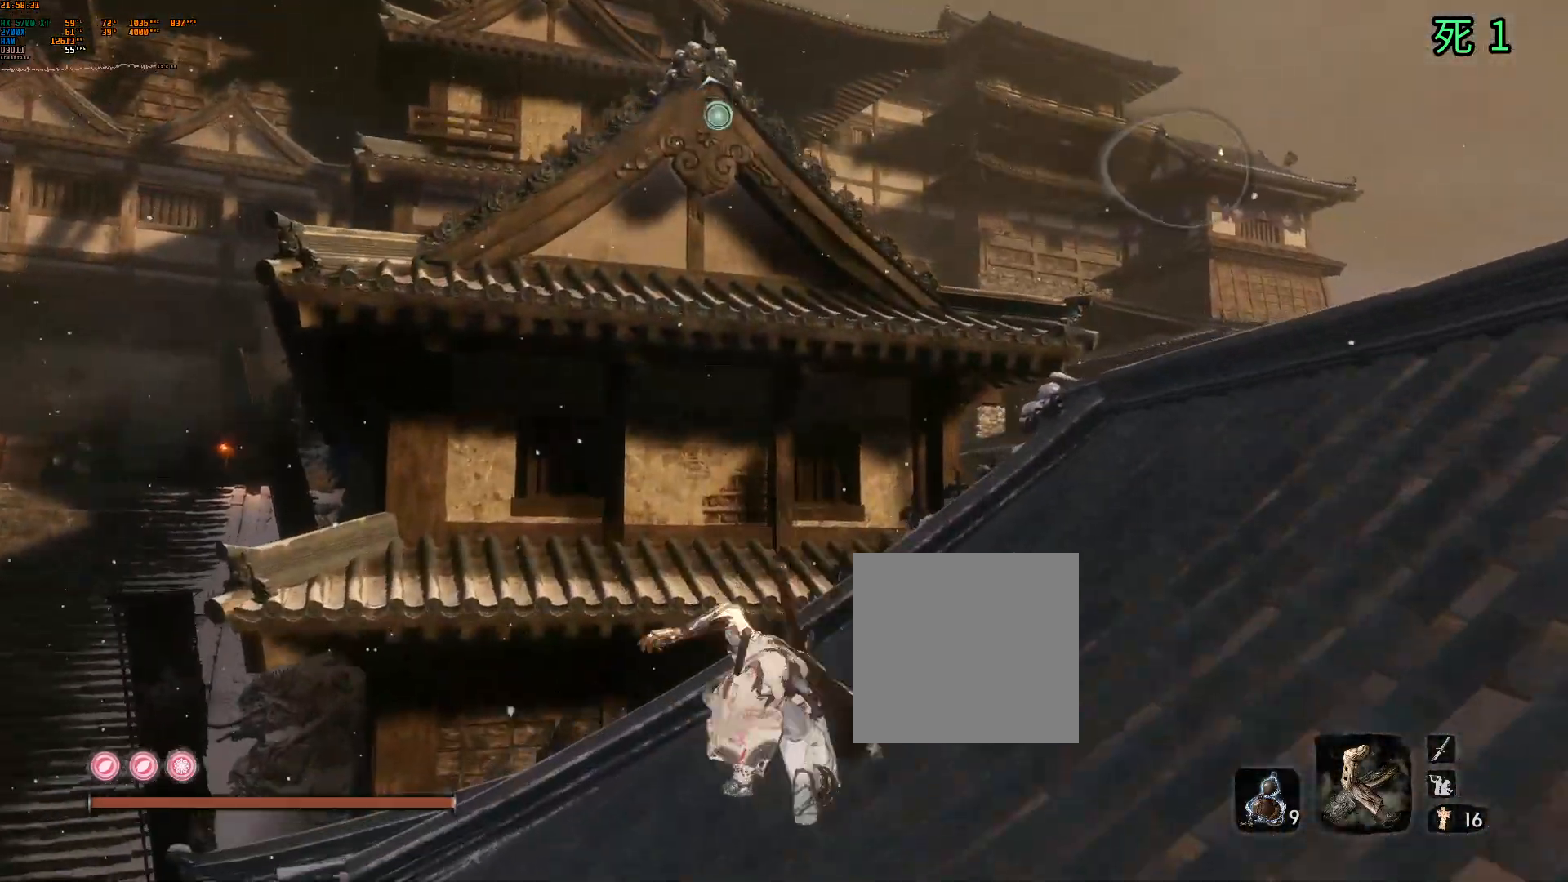
{"buttons": [], "left_stick": "up", "events": [[150, "L1", "down"], [267, "L1", "up"]]}
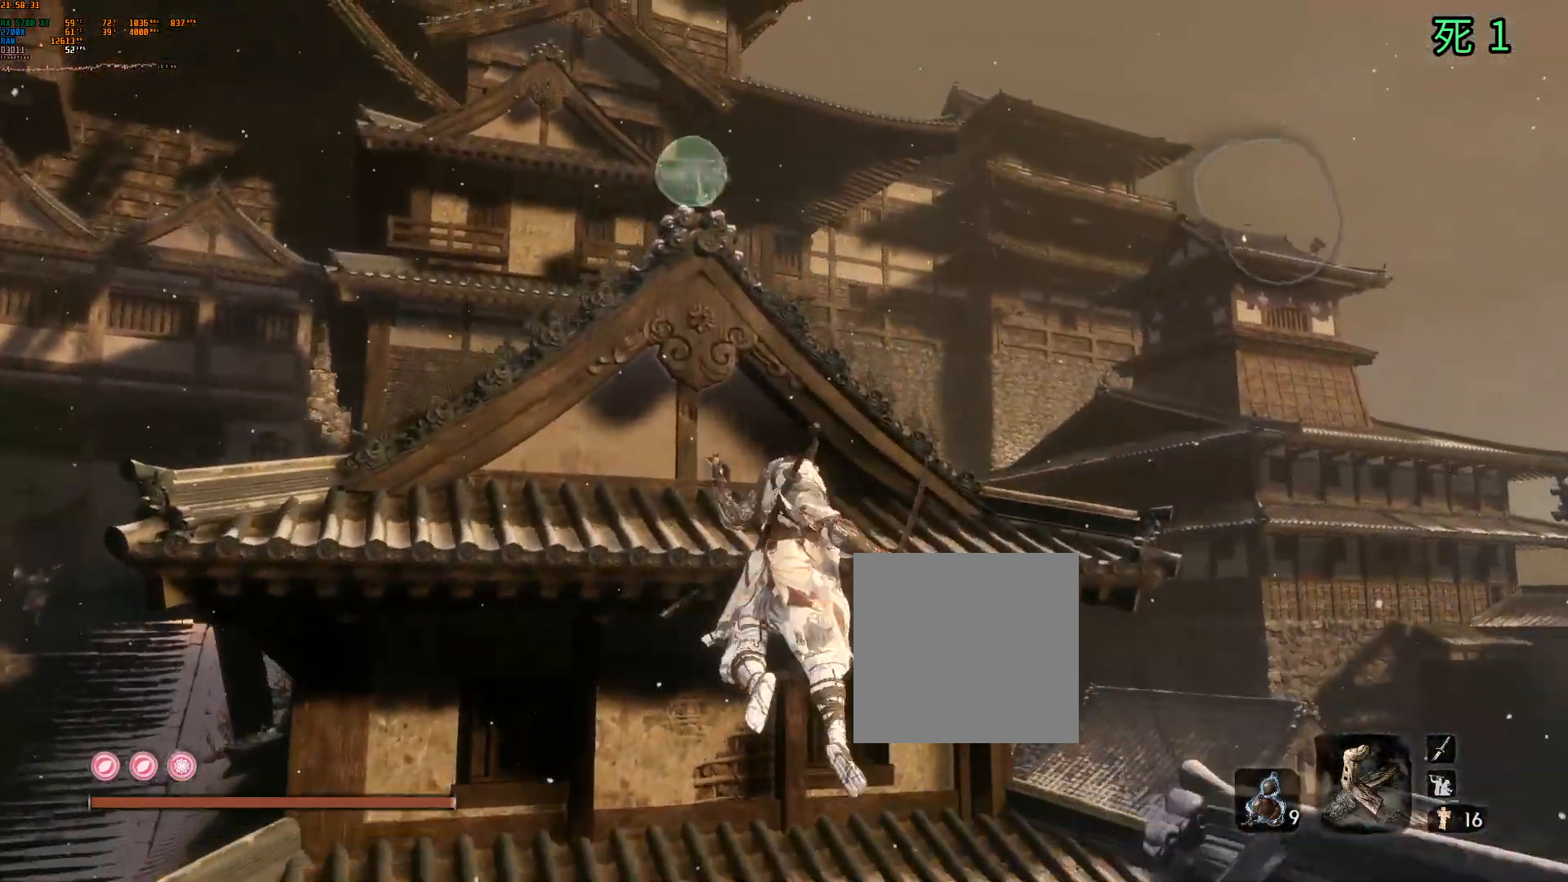
{"buttons": [], "left_stick": "up", "events": []}
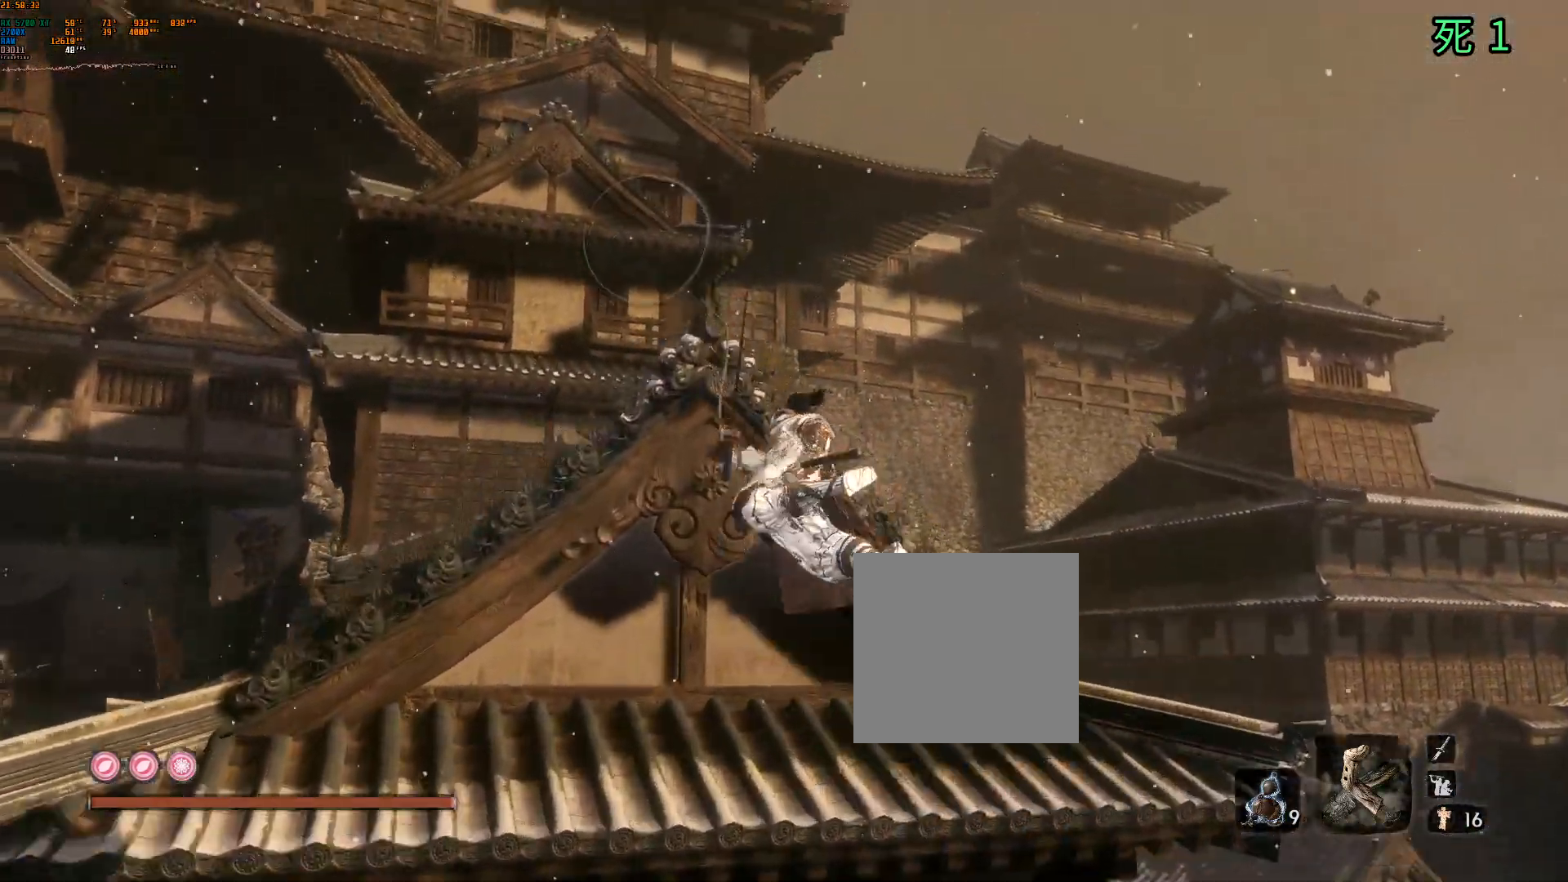
{"buttons": [], "left_stick": "up", "events": []}
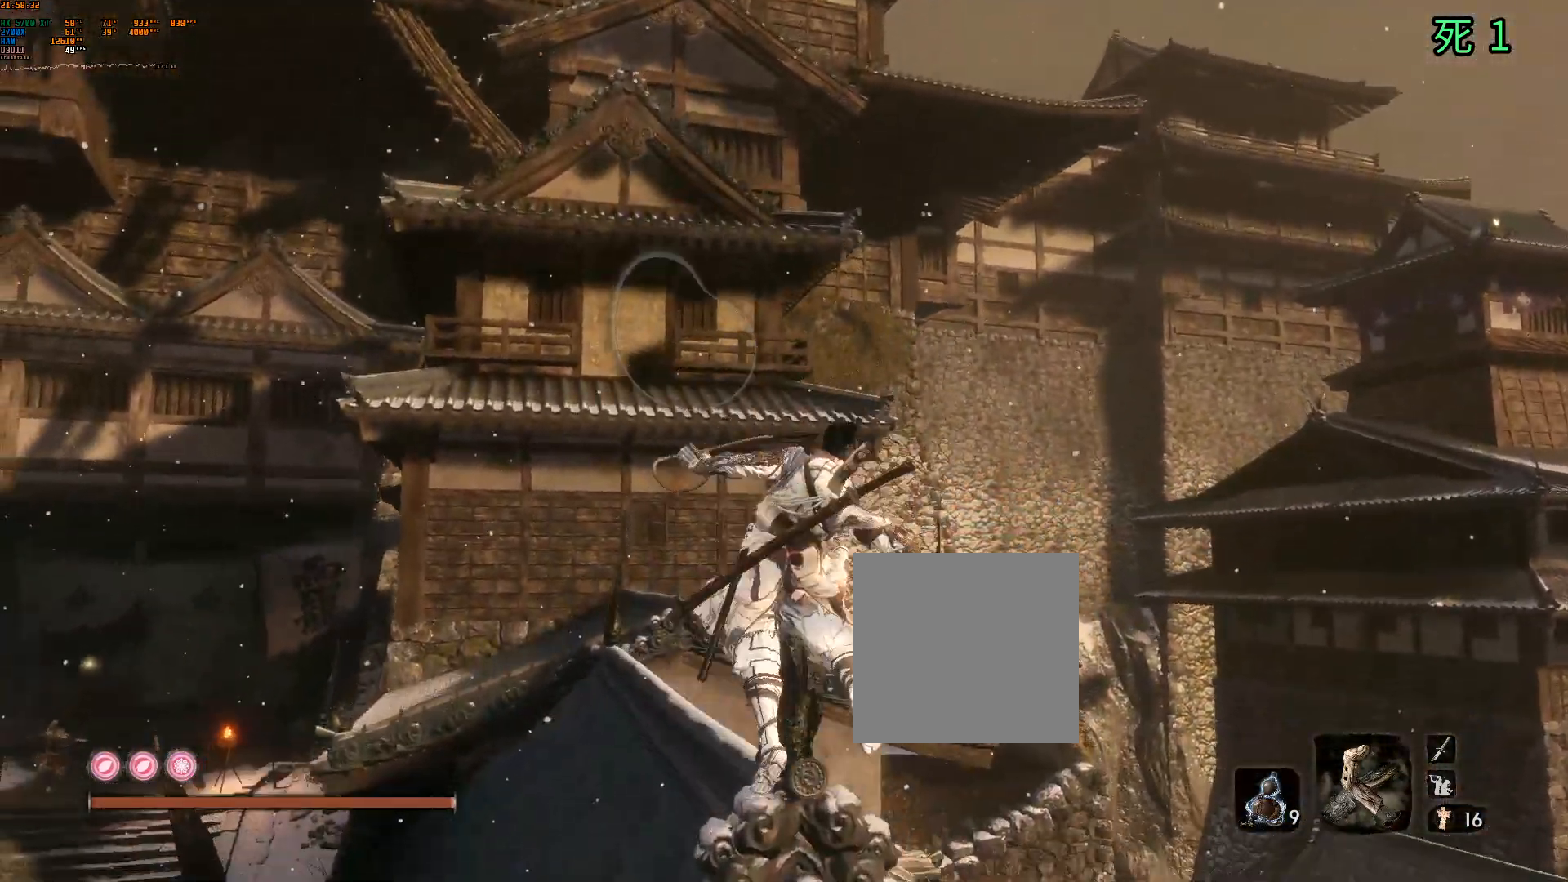
{"buttons": [], "left_stick": "up", "events": []}
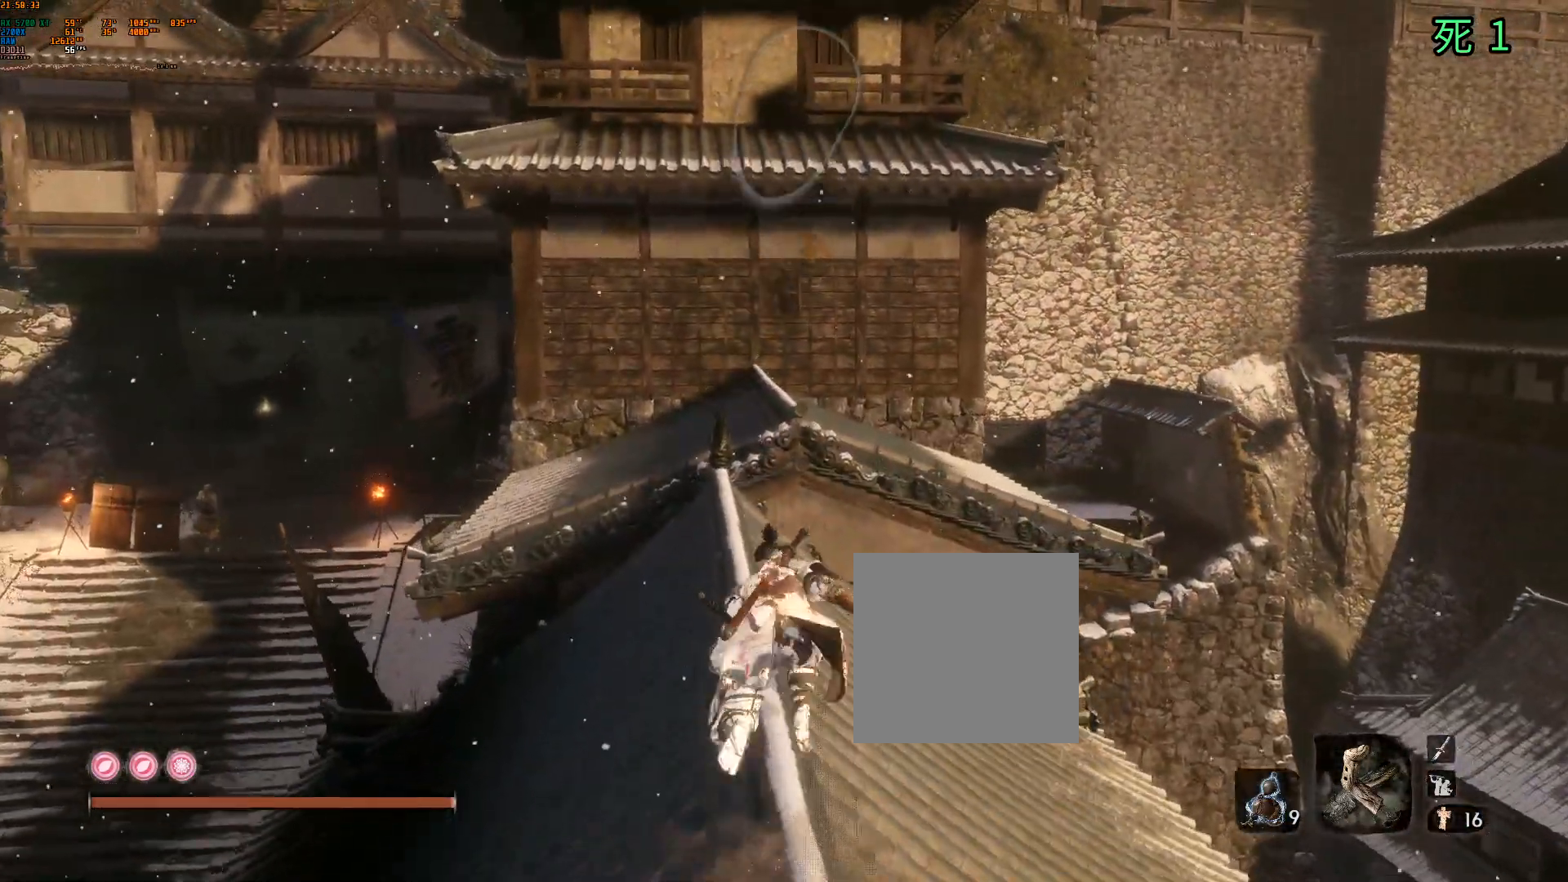
{"buttons": [], "left_stick": "up", "events": []}
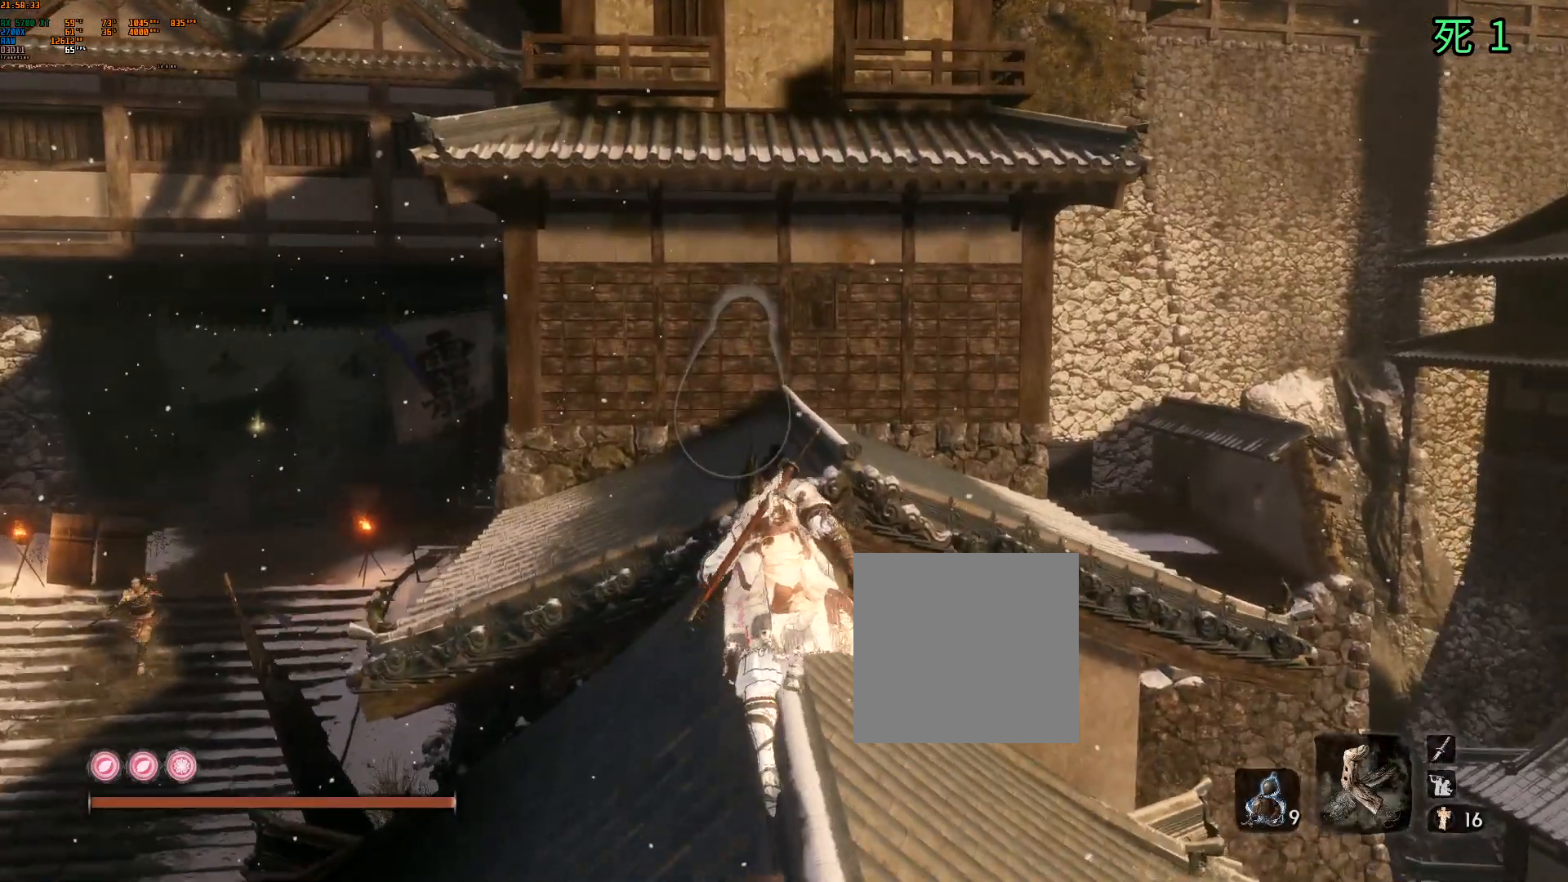
{"buttons": [], "left_stick": "up", "events": [[83, "A", "down"], [200, "A", "up"]]}
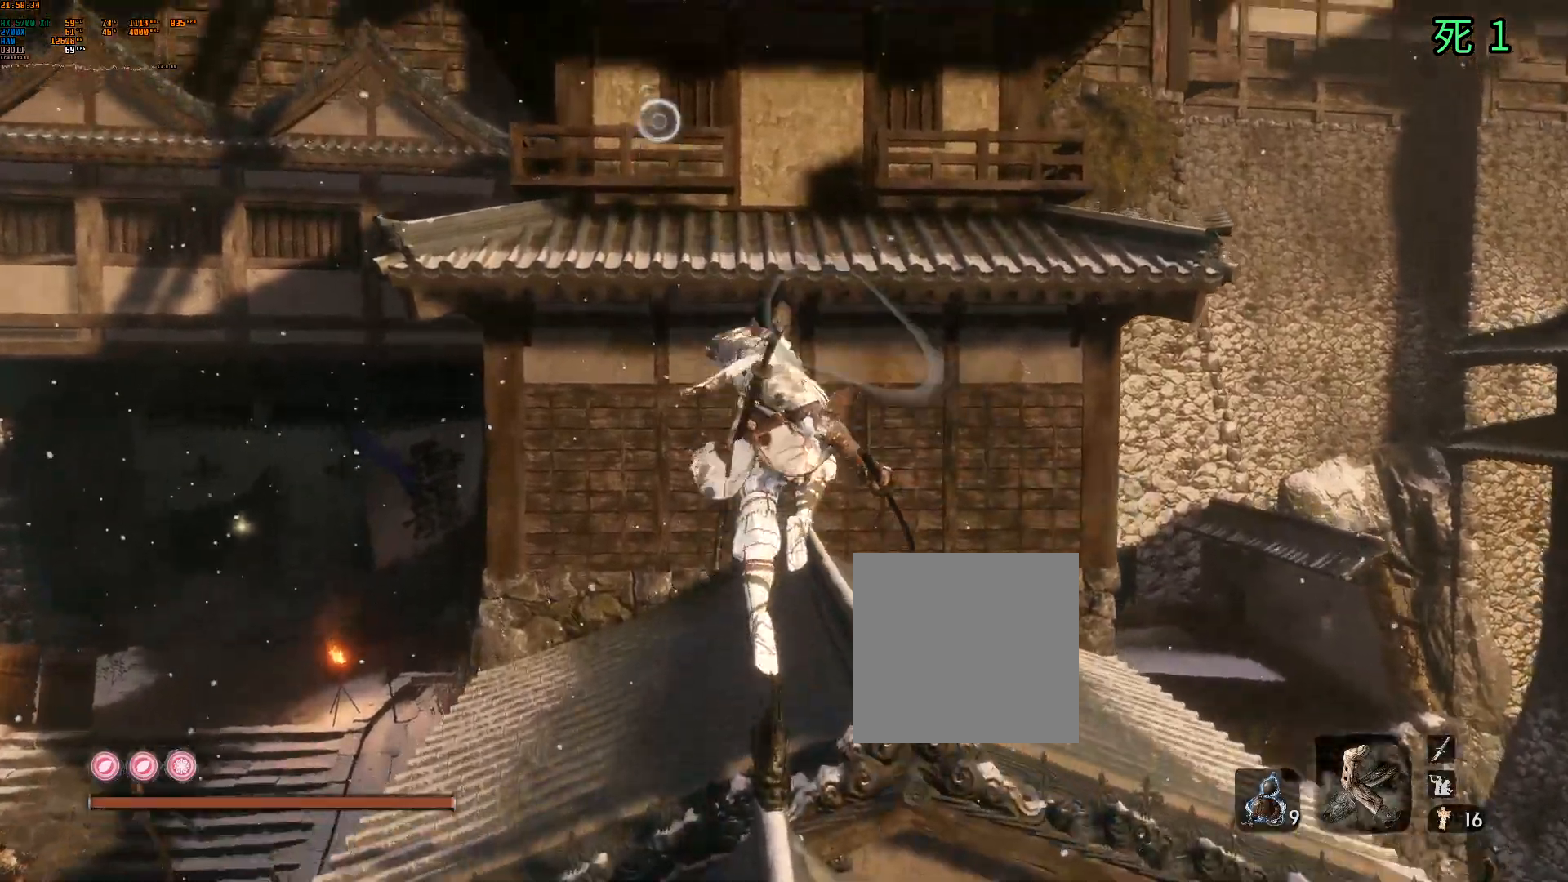
{"buttons": [], "left_stick": "up", "events": []}